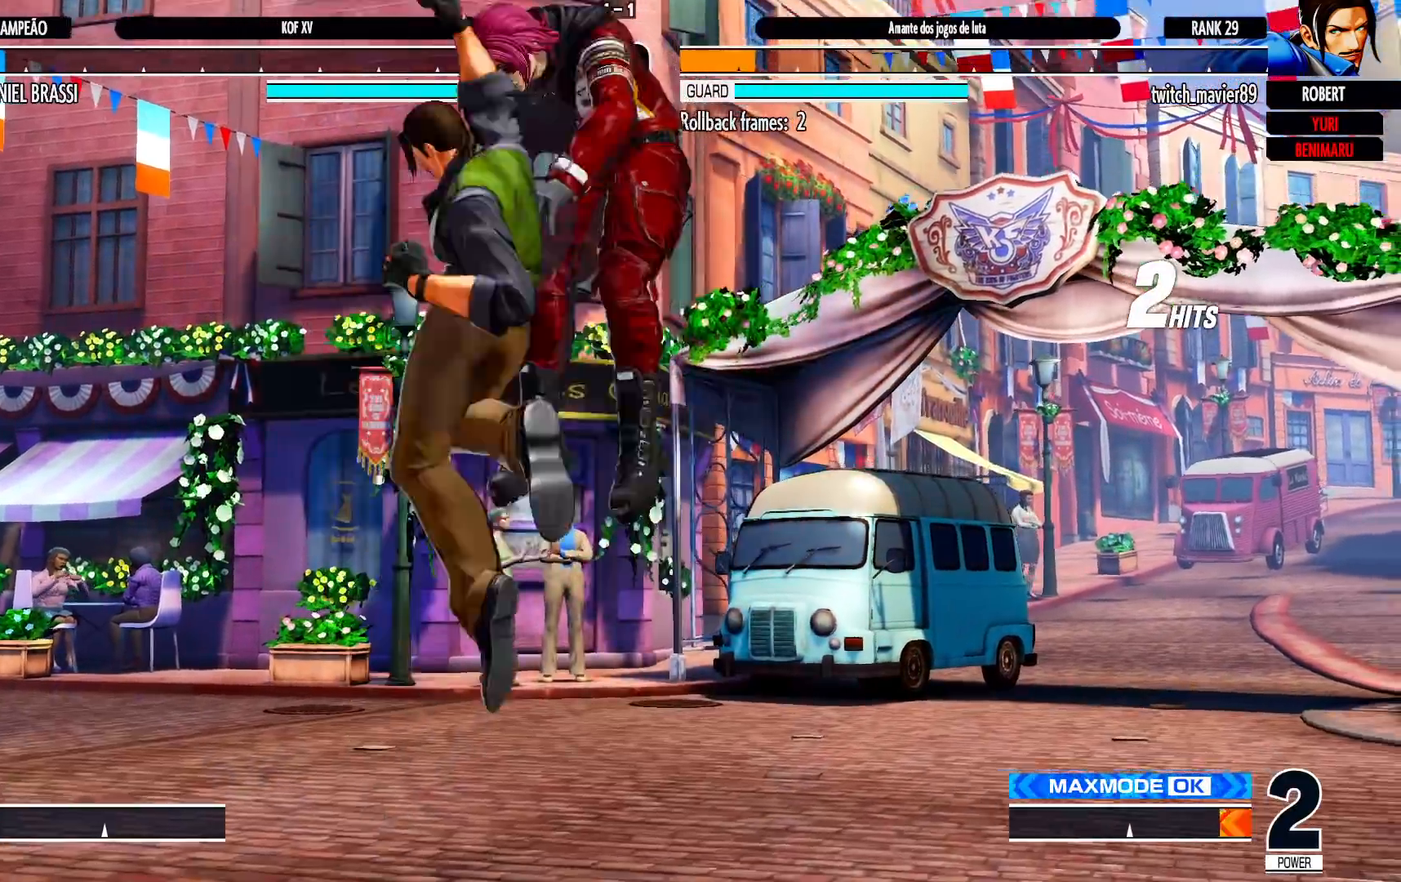
Gameplay with a controller (arcade stick); each line is a JSON object with the inputs held at the frame after it (dt_ms = milliseconds from this image to that frame). "events" lists button and stick changes between this image and that frame as [ms after this image, input, new state], when the widget could be followed in between. Not read: L3 R3.
{"dt_ms": 500, "buttons": [], "left_stick": "center", "events": [[117, "CROSS", "down"], [117, "SQUARE", "down"], [117, "TRIANGLE", "down"], [183, "CROSS", "up"], [183, "SQUARE", "up"], [183, "TRIANGLE", "up"], [250, "SQUARE", "down"], [250, "TRIANGLE", "down"], [300, "CROSS", "down"], [367, "SQUARE", "up"], [383, "TRIANGLE", "up"], [417, "CROSS", "up"]]}
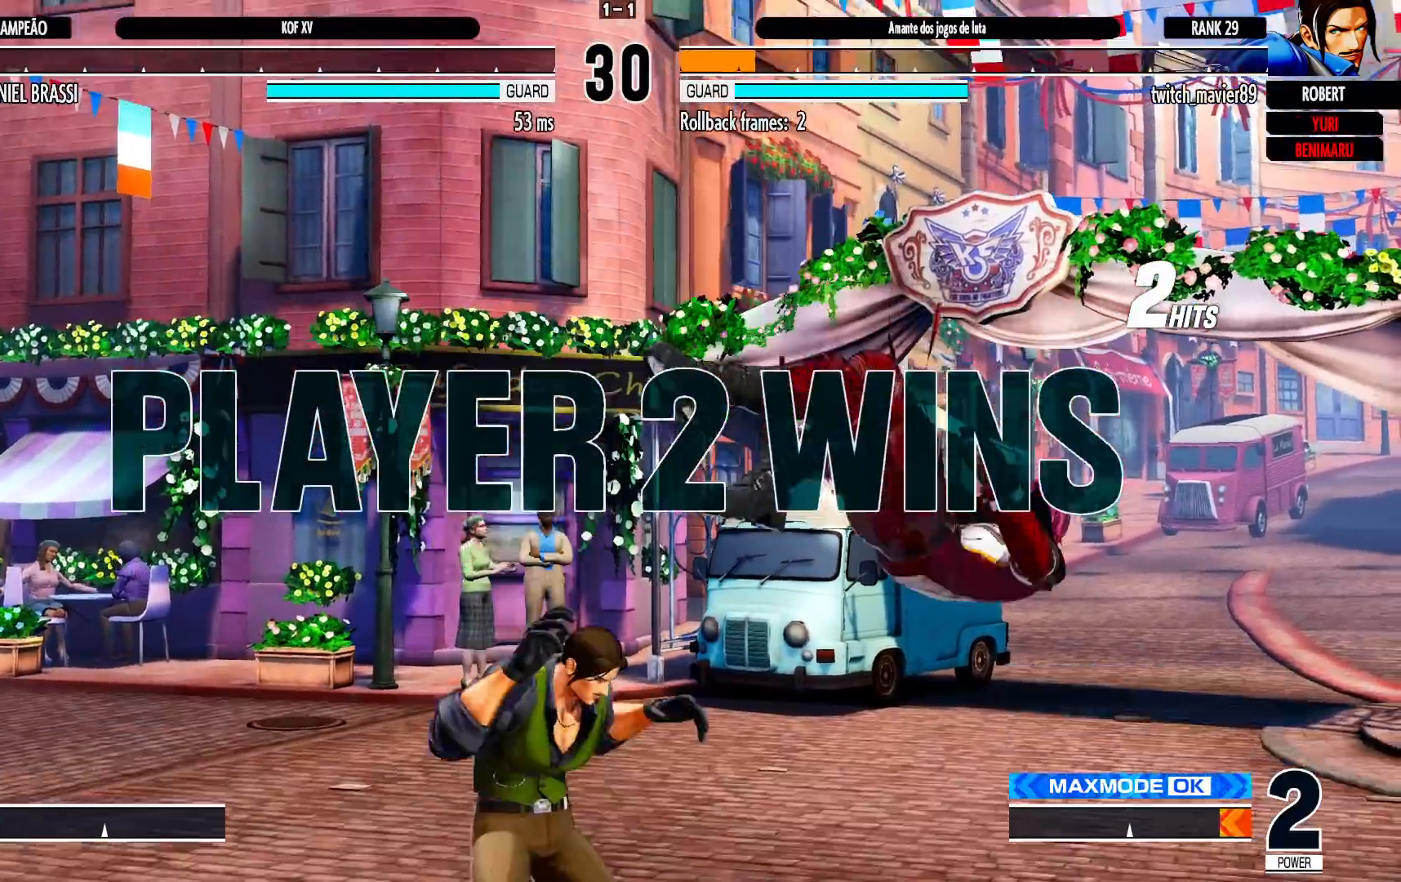
{"dt_ms": 500, "buttons": ["SQUARE"], "left_stick": "center"}
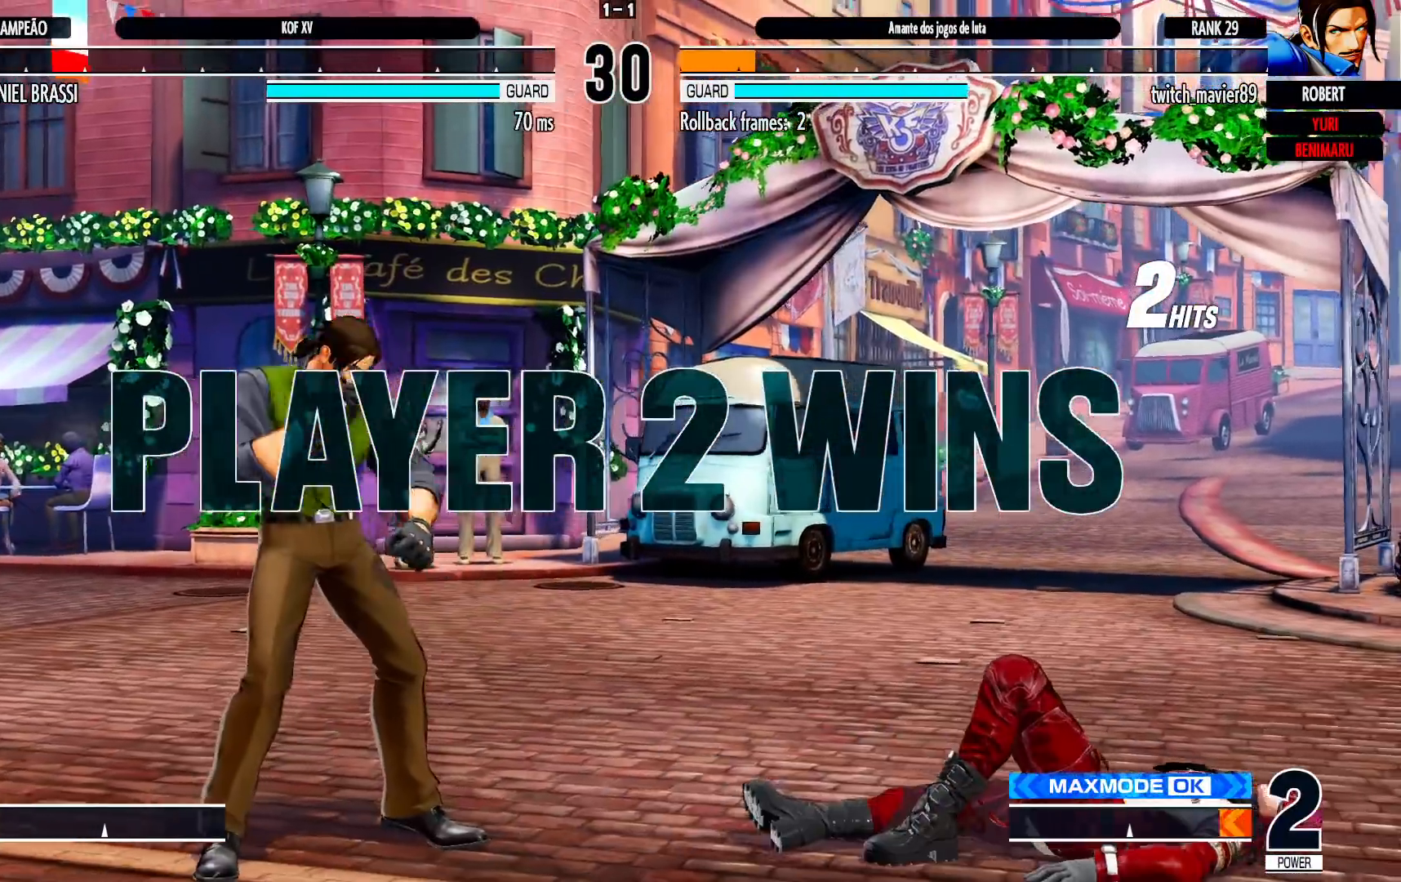
{"dt_ms": 500, "buttons": ["SQUARE", "TRIANGLE"], "left_stick": "center", "events": [[17, "SQUARE", "up"], [50, "CROSS", "down"], [100, "CROSS", "up"], [100, "SQUARE", "down"], [100, "TRIANGLE", "down"], [183, "TRIANGLE", "up"], [200, "CROSS", "down"], [217, "SQUARE", "up"], [283, "CROSS", "up"], [300, "SQUARE", "down"], [300, "TRIANGLE", "down"], [350, "TRIANGLE", "up"], [367, "SQUARE", "up"], [450, "SQUARE", "down"], [450, "TRIANGLE", "down"]]}
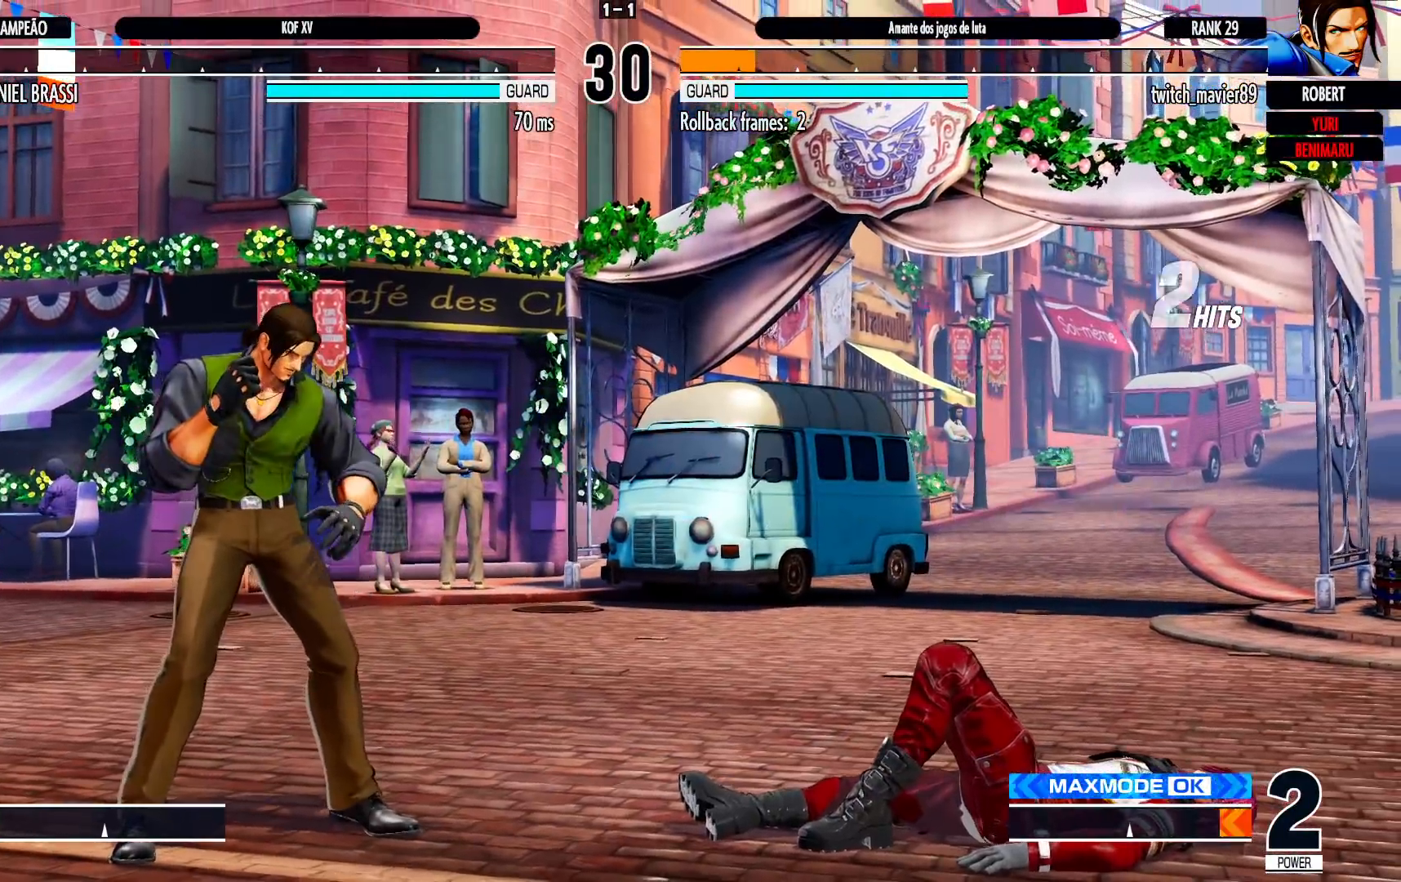
{"dt_ms": 500, "buttons": [], "left_stick": "center", "events": [[17, "TRIANGLE", "up"], [33, "SQUARE", "up"], [83, "SQUARE", "down"], [200, "TRIANGLE", "down"], [233, "CROSS", "down"], [300, "CROSS", "up"], [300, "SQUARE", "up"], [300, "TRIANGLE", "up"], [400, "CROSS", "down"], [417, "TRIANGLE", "down"], [500, "CROSS", "up"], [500, "TRIANGLE", "up"]]}
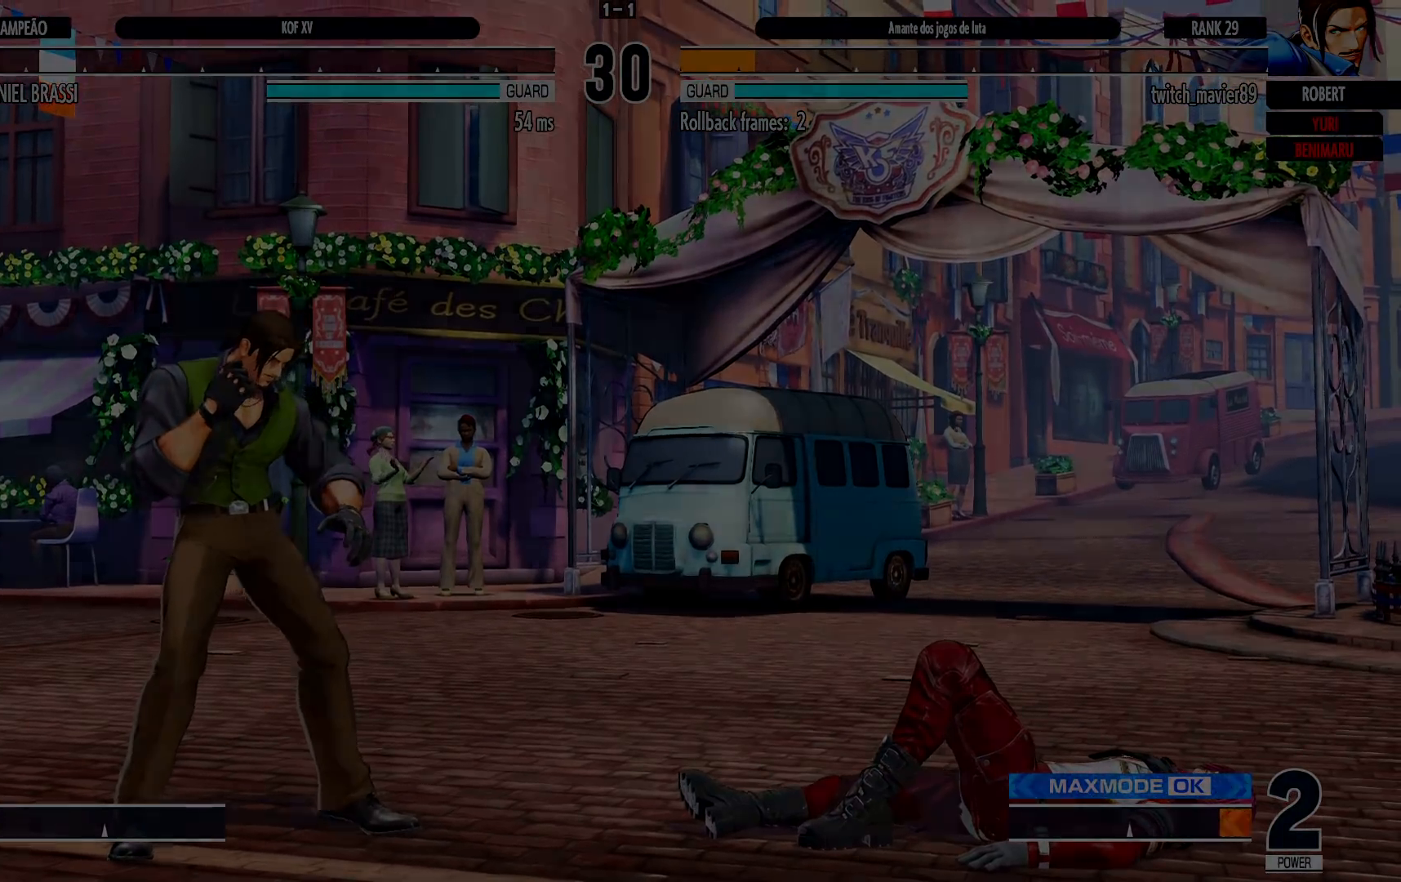
{"dt_ms": 500, "buttons": [], "left_stick": "center", "events": [[50, "CROSS", "down"], [50, "SQUARE", "down"], [50, "TRIANGLE", "down"], [167, "CROSS", "up"], [167, "SQUARE", "up"], [167, "TRIANGLE", "up"], [267, "CROSS", "down"], [267, "SQUARE", "down"], [267, "TRIANGLE", "down"], [317, "CROSS", "up"], [317, "SQUARE", "up"], [317, "TRIANGLE", "up"], [400, "CROSS", "down"], [400, "SQUARE", "down"], [400, "TRIANGLE", "down"], [467, "SQUARE", "up"], [467, "TRIANGLE", "up"], [483, "CROSS", "up"]]}
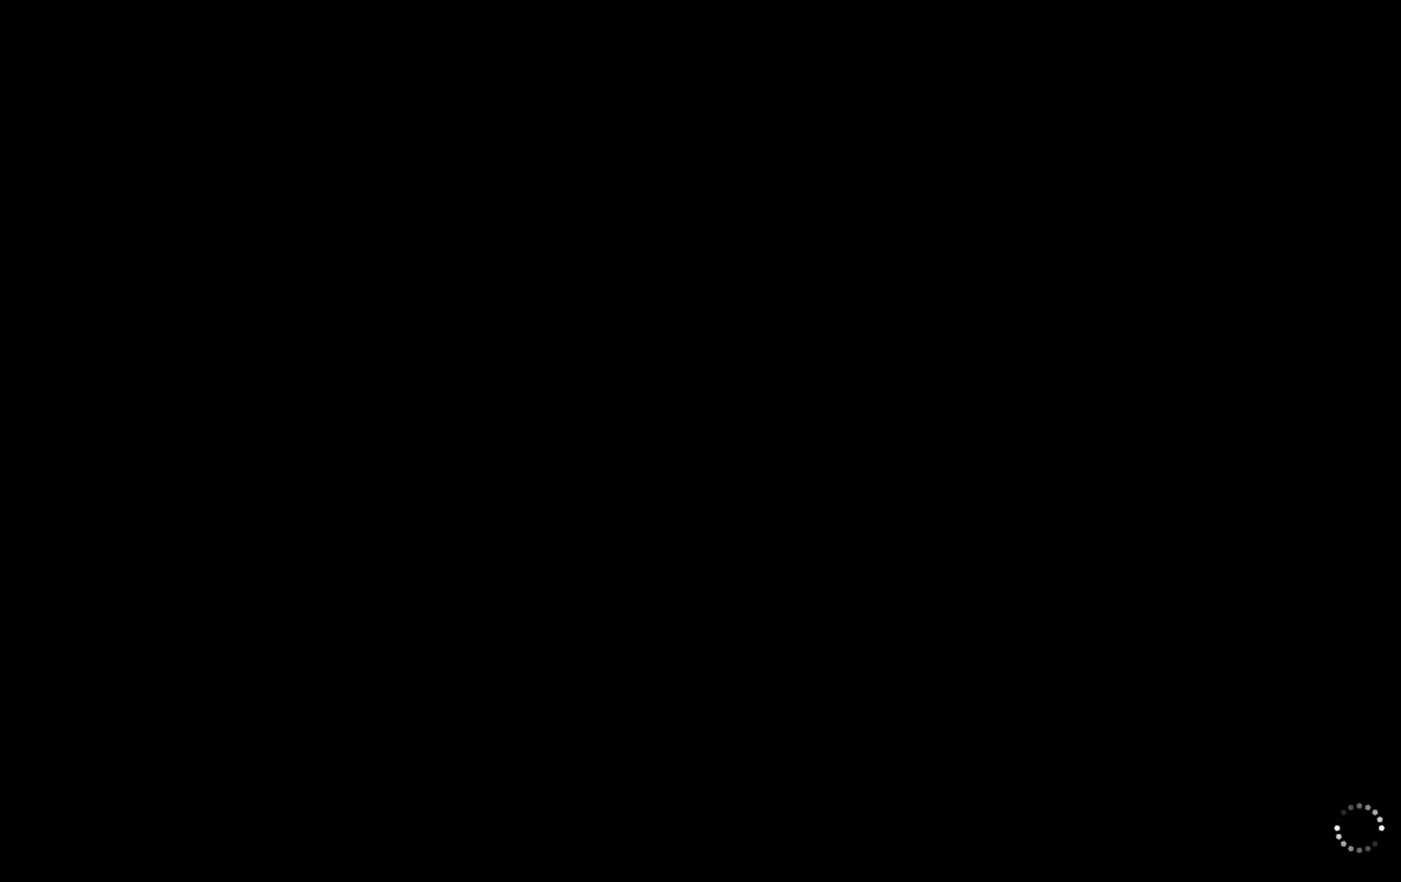
{"dt_ms": 500, "buttons": [], "left_stick": "center", "events": [[150, "CROSS", "down"], [150, "SQUARE", "down"], [150, "TRIANGLE", "down"], [250, "SQUARE", "up"], [250, "TRIANGLE", "up"], [267, "CROSS", "up"], [417, "CROSS", "down"], [417, "TRIANGLE", "down"], [450, "TRIANGLE", "up"], [467, "CROSS", "up"]]}
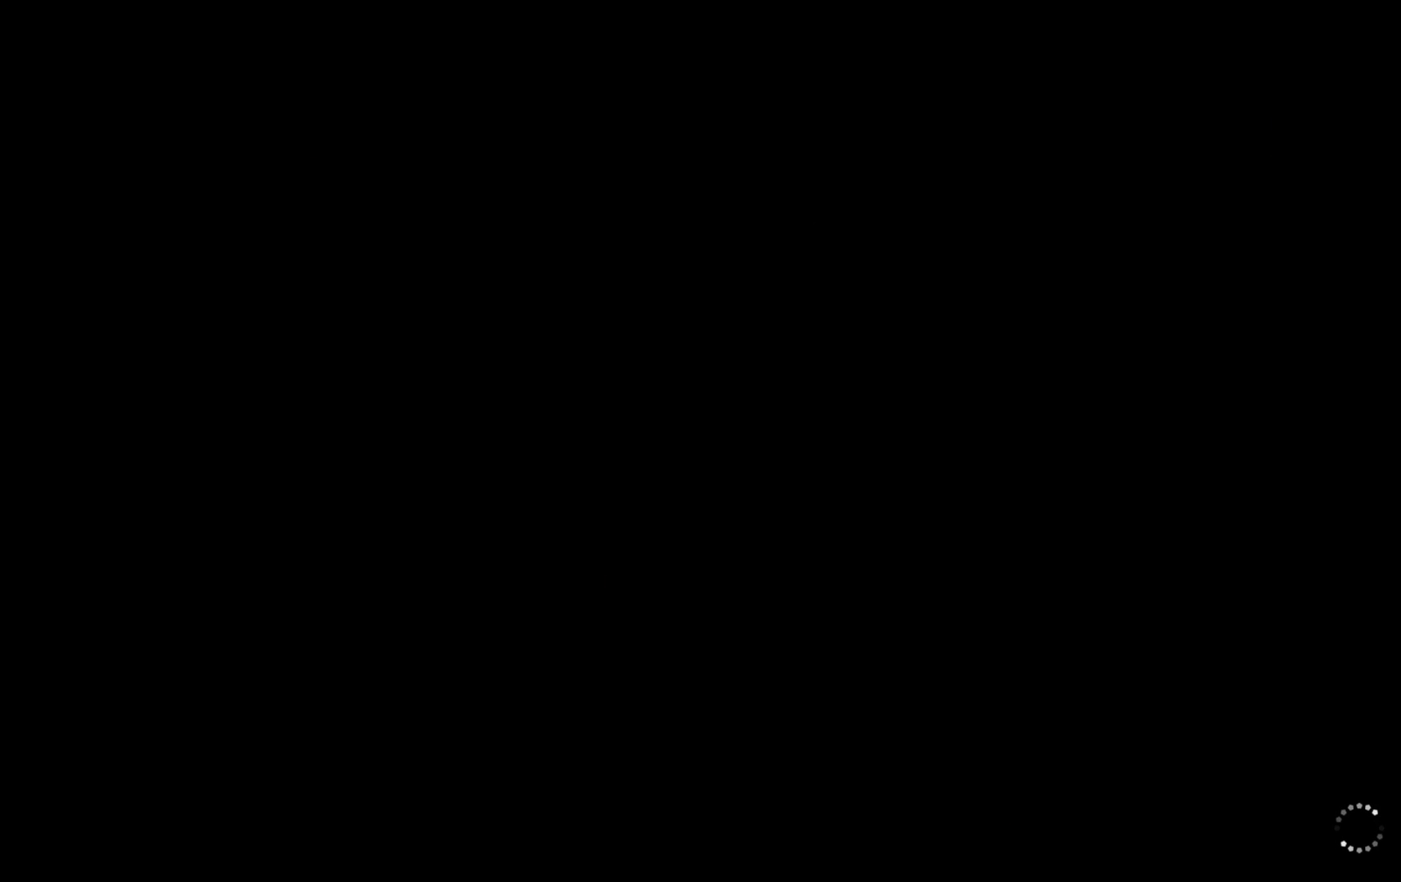
{"dt_ms": 500, "buttons": ["CROSS"], "left_stick": "center", "events": [[167, "CROSS", "down"], [167, "TRIANGLE", "down"], [200, "CROSS", "up"], [200, "TRIANGLE", "up"], [267, "CROSS", "down"], [283, "SQUARE", "down"], [283, "TRIANGLE", "down"], [350, "SQUARE", "up"], [350, "TRIANGLE", "up"], [367, "CROSS", "up"], [450, "CROSS", "down"], [467, "TRIANGLE", "down"], [500, "TRIANGLE", "up"]]}
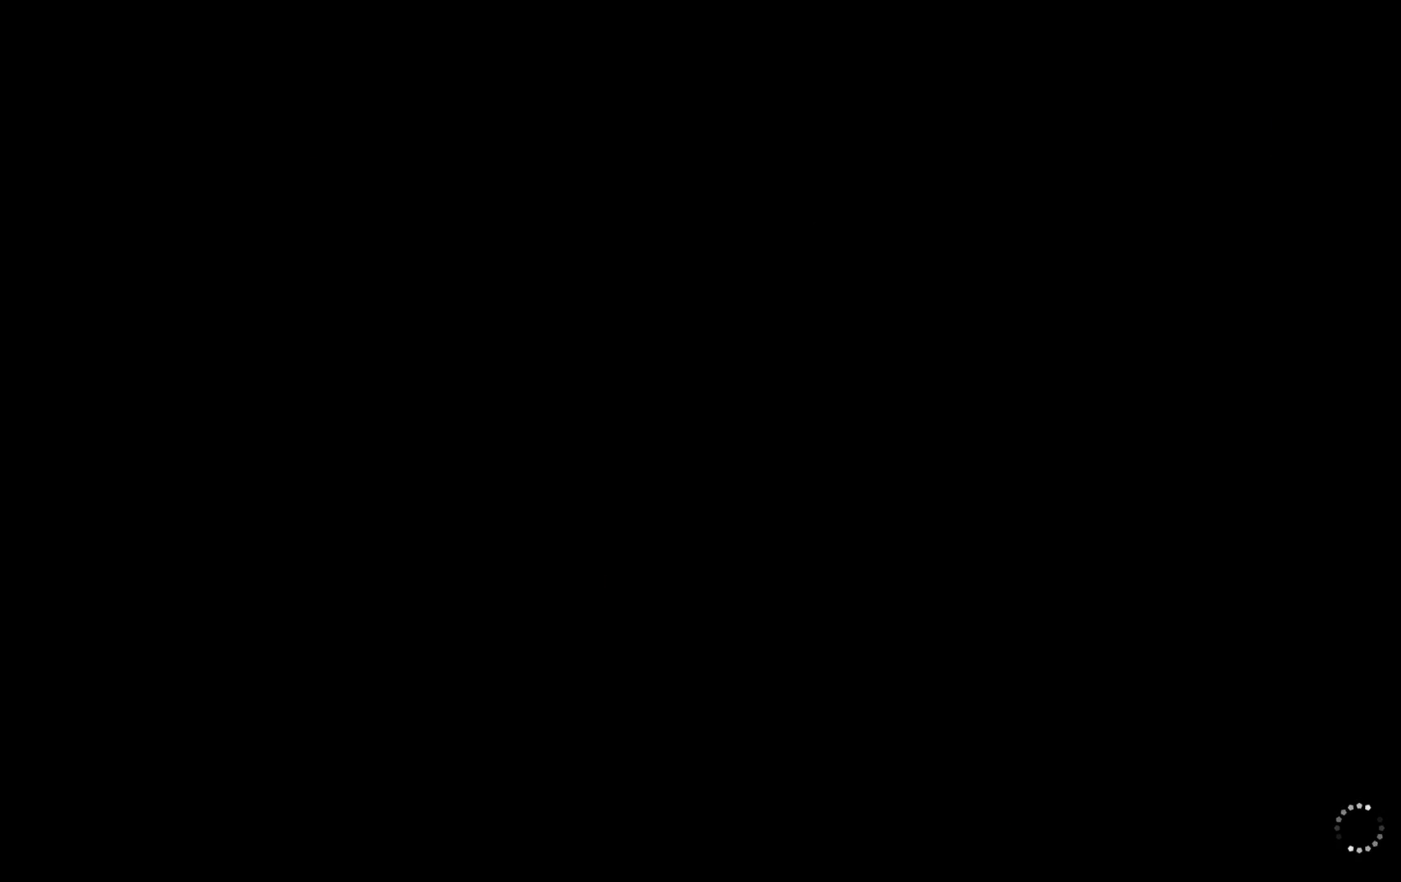
{"dt_ms": 500, "buttons": ["CROSS", "SQUARE"], "left_stick": "center", "events": [[67, "CROSS", "up"], [100, "SQUARE", "down"], [100, "TRIANGLE", "down"], [150, "CROSS", "down"], [167, "TRIANGLE", "up"], [183, "SQUARE", "up"], [233, "SQUARE", "down"], [233, "TRIANGLE", "down"], [267, "CROSS", "up"], [317, "CROSS", "down"], [350, "SQUARE", "up"], [350, "TRIANGLE", "up"], [417, "CROSS", "up"], [417, "SQUARE", "down"], [417, "TRIANGLE", "down"], [500, "CROSS", "down"], [500, "TRIANGLE", "up"]]}
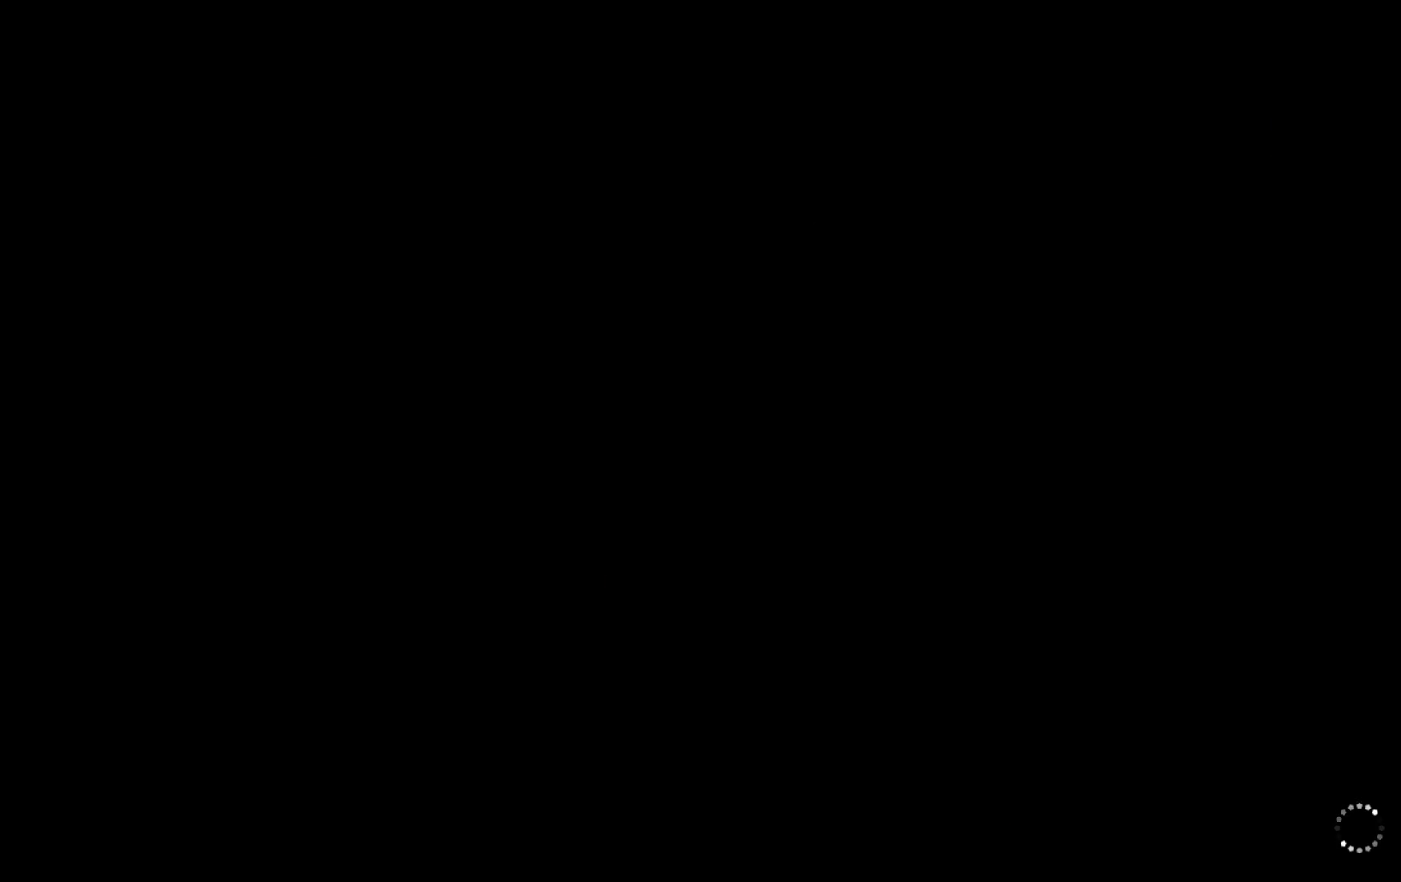
{"dt_ms": 500, "buttons": ["CROSS"], "left_stick": "center", "events": [[17, "SQUARE", "up"], [83, "CROSS", "up"], [400, "SQUARE", "down"], [400, "TRIANGLE", "down"], [417, "CROSS", "down"], [450, "TRIANGLE", "up"], [467, "SQUARE", "up"]]}
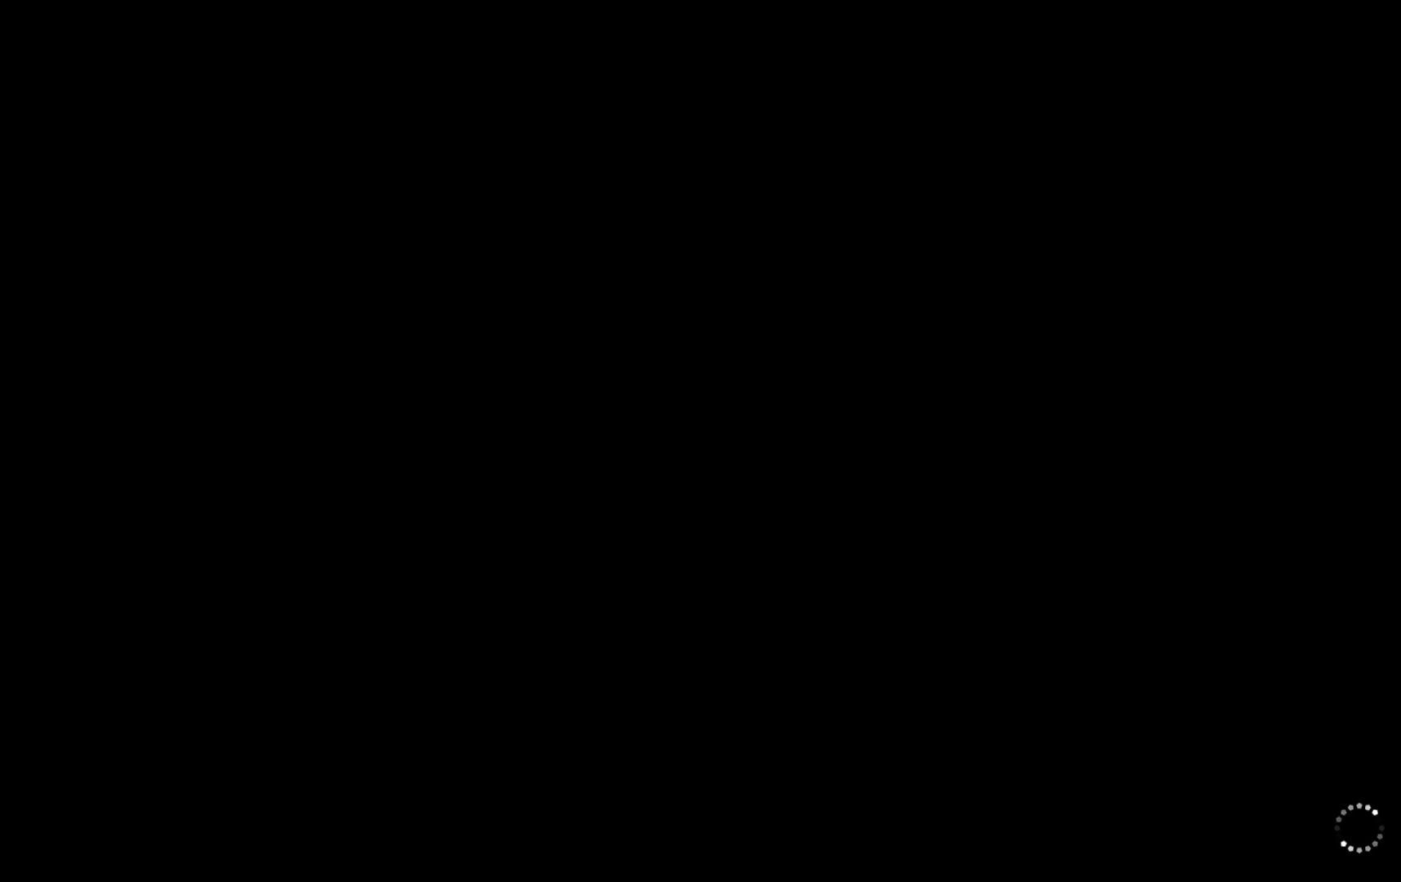
{"dt_ms": 500, "buttons": [], "left_stick": "center", "events": [[17, "CROSS", "up"], [50, "SQUARE", "down"], [50, "TRIANGLE", "down"], [117, "CROSS", "down"], [117, "SQUARE", "up"], [117, "TRIANGLE", "up"], [183, "CROSS", "up"], [217, "SQUARE", "down"], [217, "TRIANGLE", "down"], [267, "TRIANGLE", "up"], [300, "CROSS", "down"], [300, "SQUARE", "up"], [367, "CROSS", "up"], [383, "SQUARE", "down"], [383, "TRIANGLE", "down"], [450, "CROSS", "down"], [483, "CROSS", "up"], [483, "SQUARE", "up"], [483, "TRIANGLE", "up"]]}
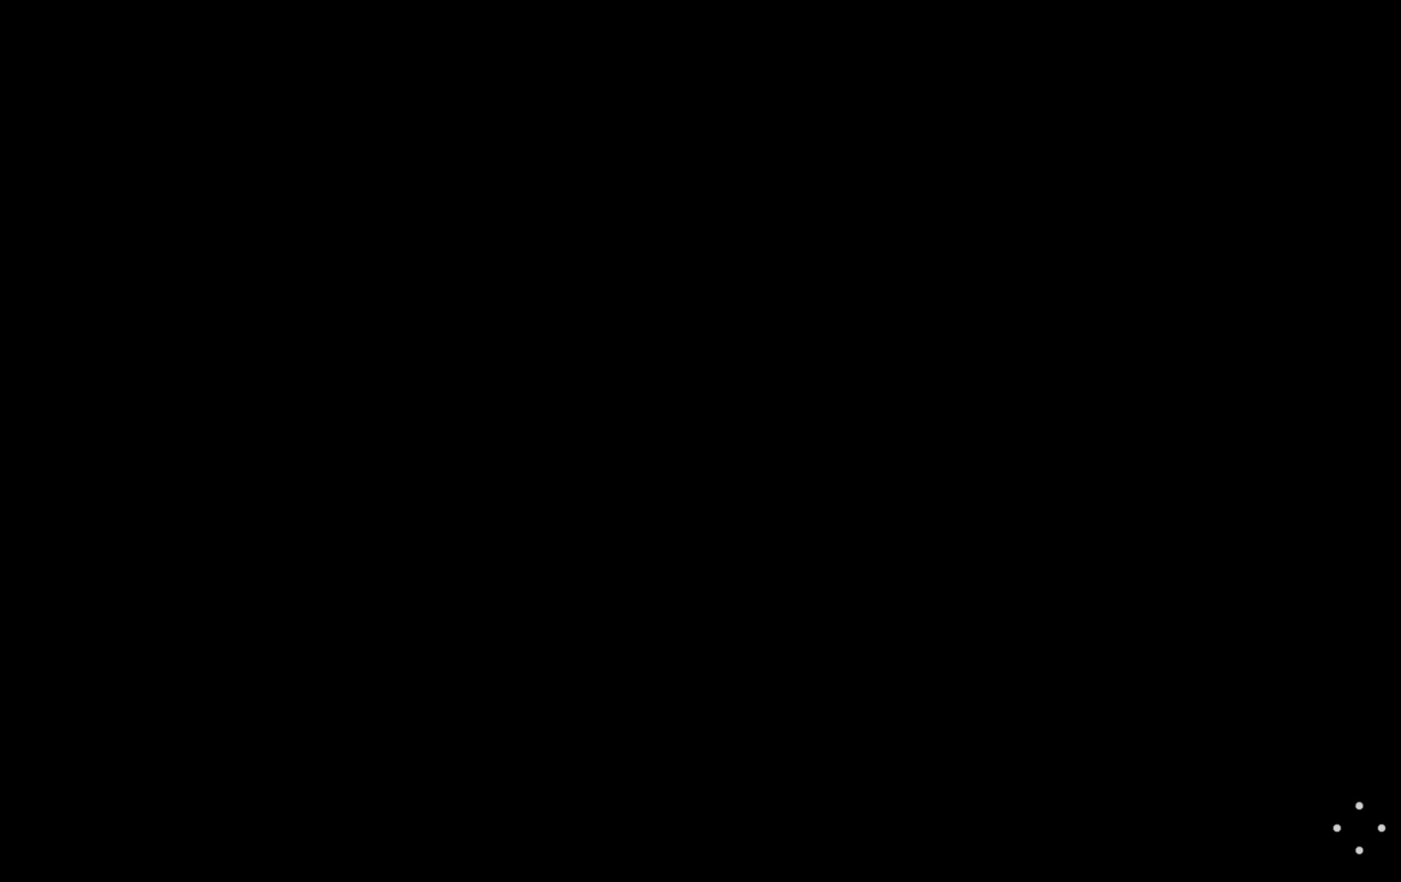
{"dt_ms": 500, "buttons": ["CROSS"], "left_stick": "center", "events": [[83, "TRIANGLE", "down"], [117, "CROSS", "down"], [133, "CROSS", "up"], [167, "TRIANGLE", "up"], [233, "TRIANGLE", "down"], [300, "TRIANGLE", "up"], [400, "CROSS", "down"], [400, "SQUARE", "down"], [400, "TRIANGLE", "down"], [483, "TRIANGLE", "up"], [500, "SQUARE", "up"]]}
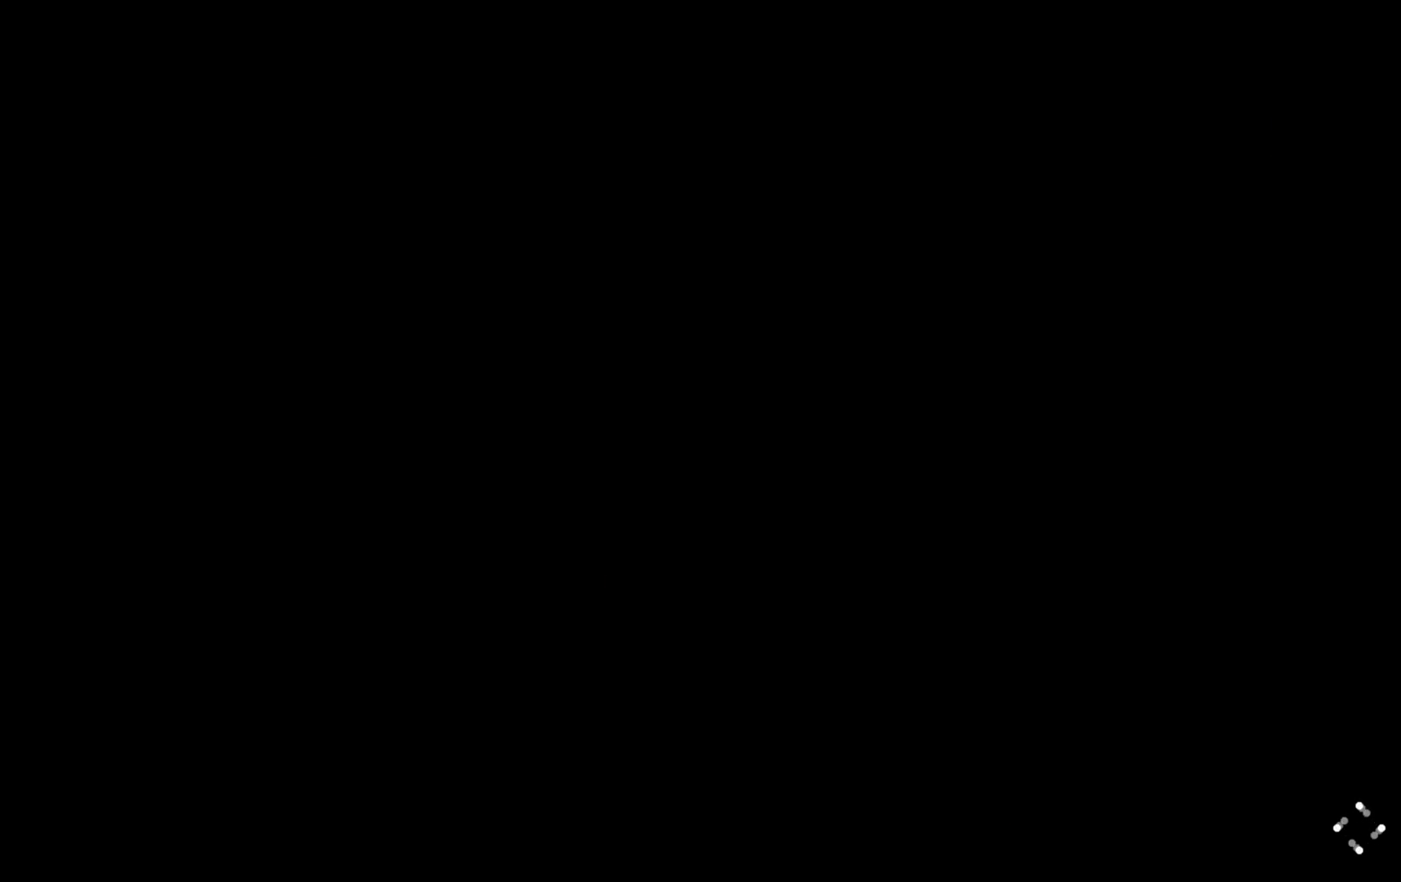
{"dt_ms": 500, "buttons": ["TRIANGLE"], "left_stick": "center", "events": [[17, "CROSS", "up"], [83, "TRIANGLE", "down"], [100, "CROSS", "down"], [100, "SQUARE", "down"], [183, "SQUARE", "up"], [183, "TRIANGLE", "up"], [233, "TRIANGLE", "down"], [250, "SQUARE", "down"], [333, "SQUARE", "up"], [350, "TRIANGLE", "up"], [383, "SQUARE", "down"], [383, "TRIANGLE", "down"], [483, "CROSS", "up"], [500, "SQUARE", "up"]]}
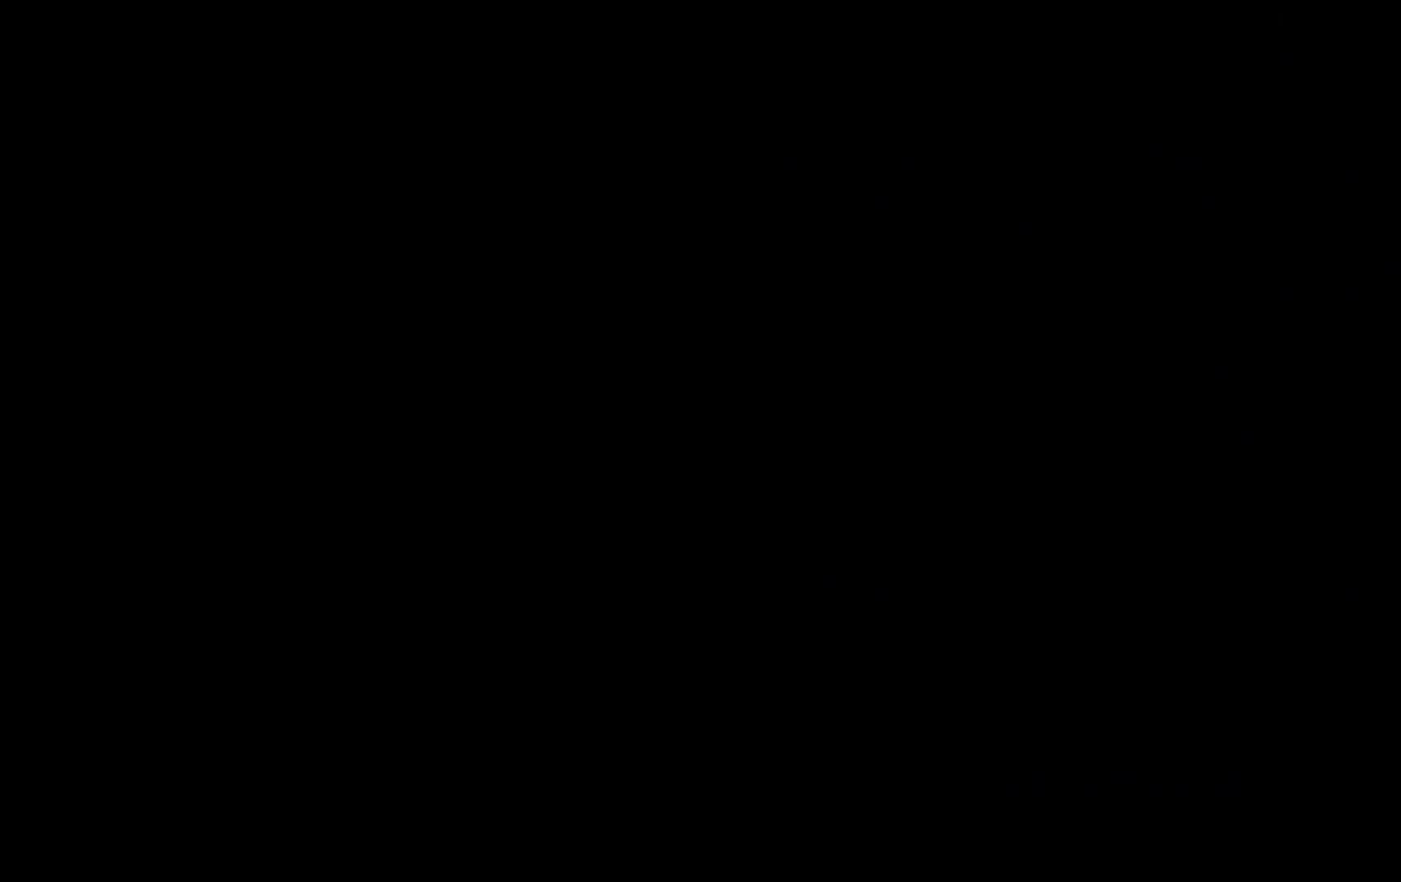
{"dt_ms": 500, "buttons": ["CROSS", "SQUARE", "TRIANGLE"], "left_stick": "center", "events": [[50, "SQUARE", "down"], [133, "SQUARE", "up"], [133, "TRIANGLE", "up"], [183, "CROSS", "down"], [200, "SQUARE", "down"], [217, "TRIANGLE", "down"], [317, "CROSS", "up"], [333, "CROSS", "down"], [417, "CROSS", "up"], [433, "SQUARE", "up"], [433, "TRIANGLE", "up"], [467, "CROSS", "down"], [483, "SQUARE", "down"], [483, "TRIANGLE", "down"]]}
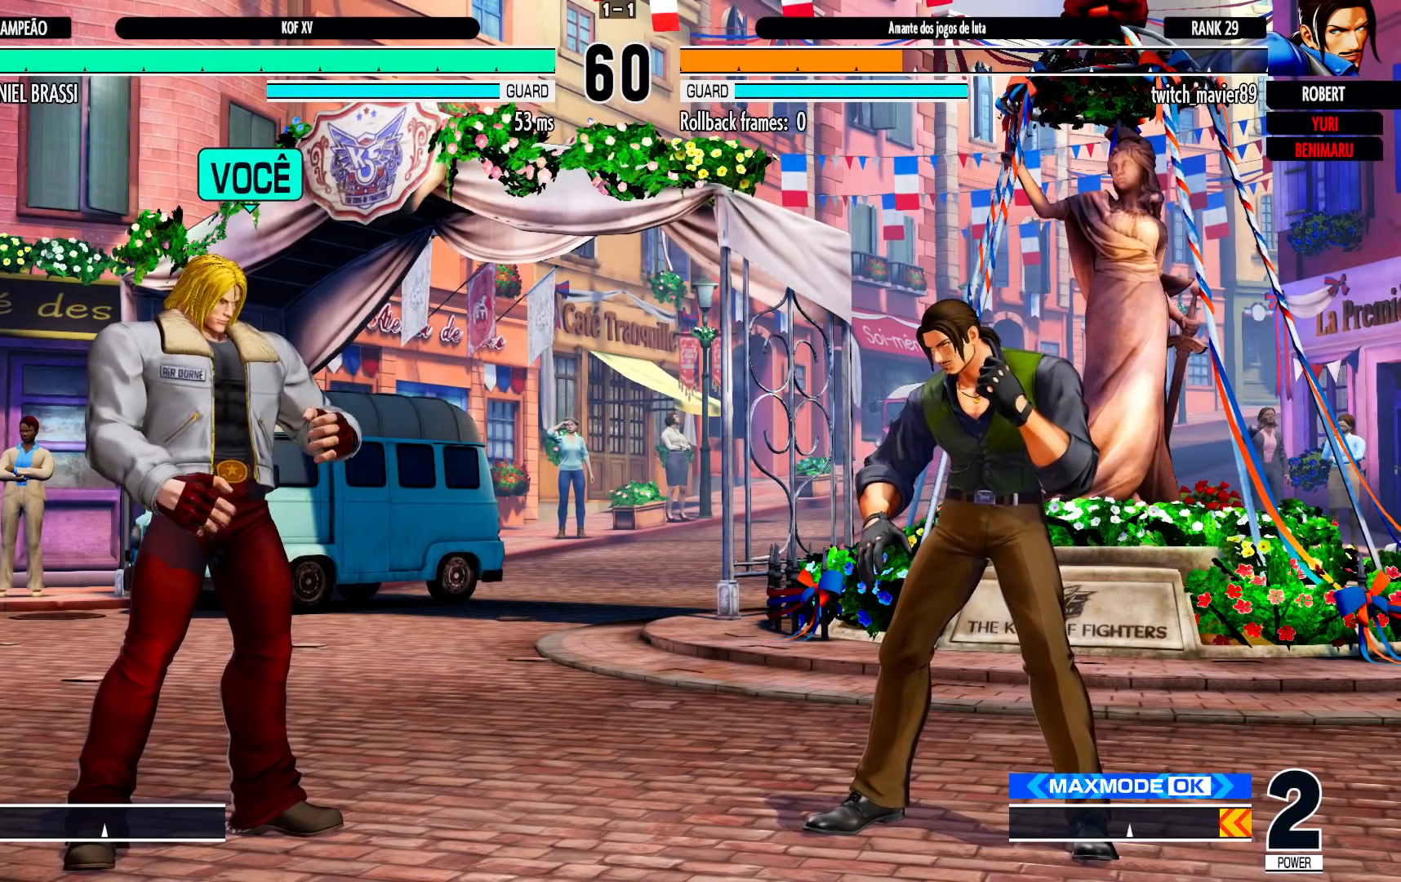
{"dt_ms": 500, "buttons": [], "left_stick": "center", "events": [[33, "SQUARE", "up"], [33, "TRIANGLE", "up"], [133, "CROSS", "up"], [150, "CROSS", "down"], [167, "SQUARE", "down"], [167, "TRIANGLE", "down"], [217, "CROSS", "up"], [233, "SQUARE", "up"], [250, "CROSS", "down"], [250, "SQUARE", "down"], [317, "CROSS", "up"], [333, "SQUARE", "up"], [350, "TRIANGLE", "up"]]}
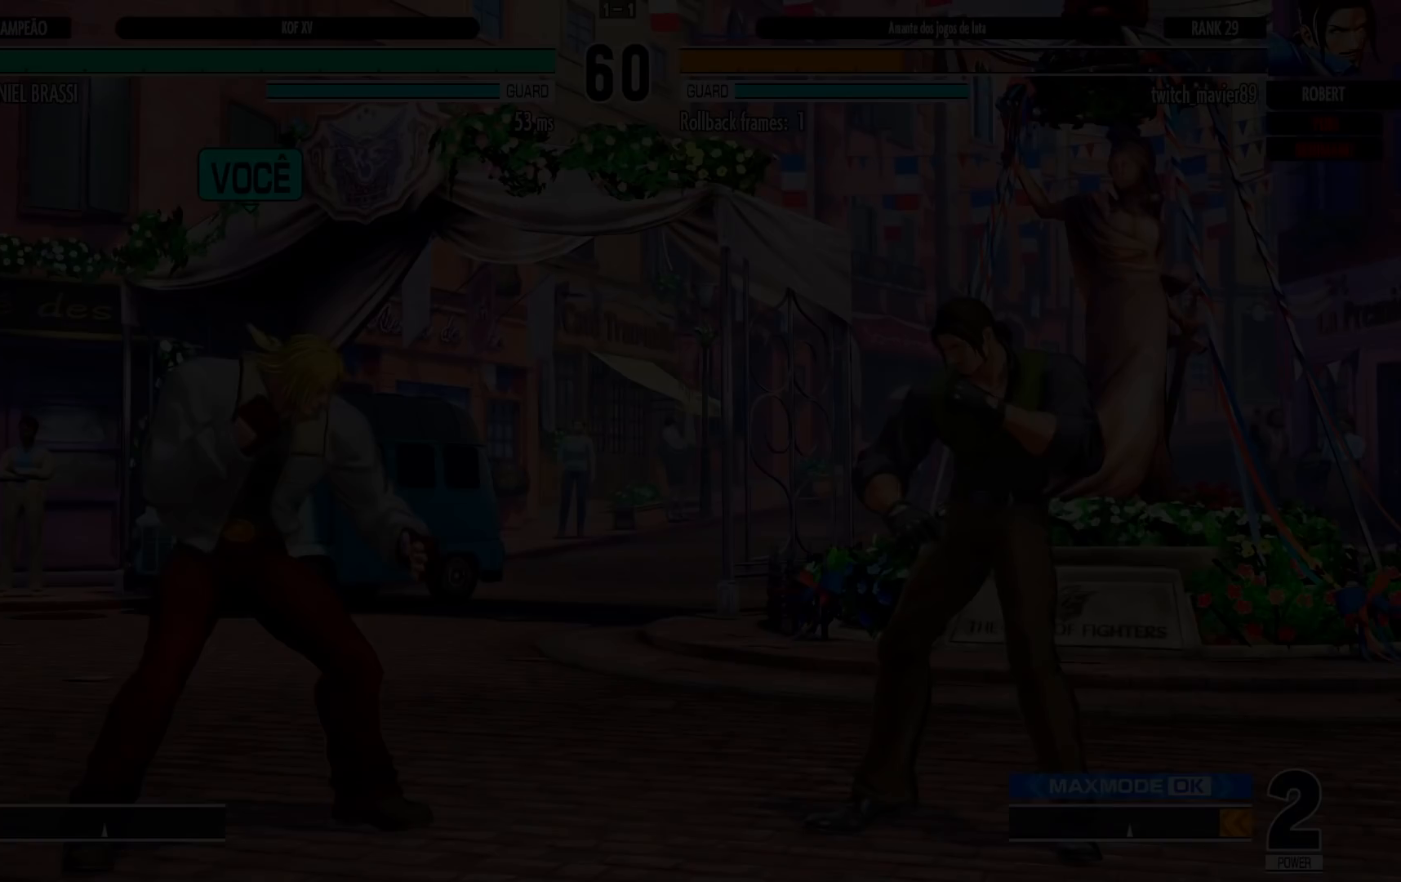
{"dt_ms": 500, "buttons": [], "left_stick": "center", "events": []}
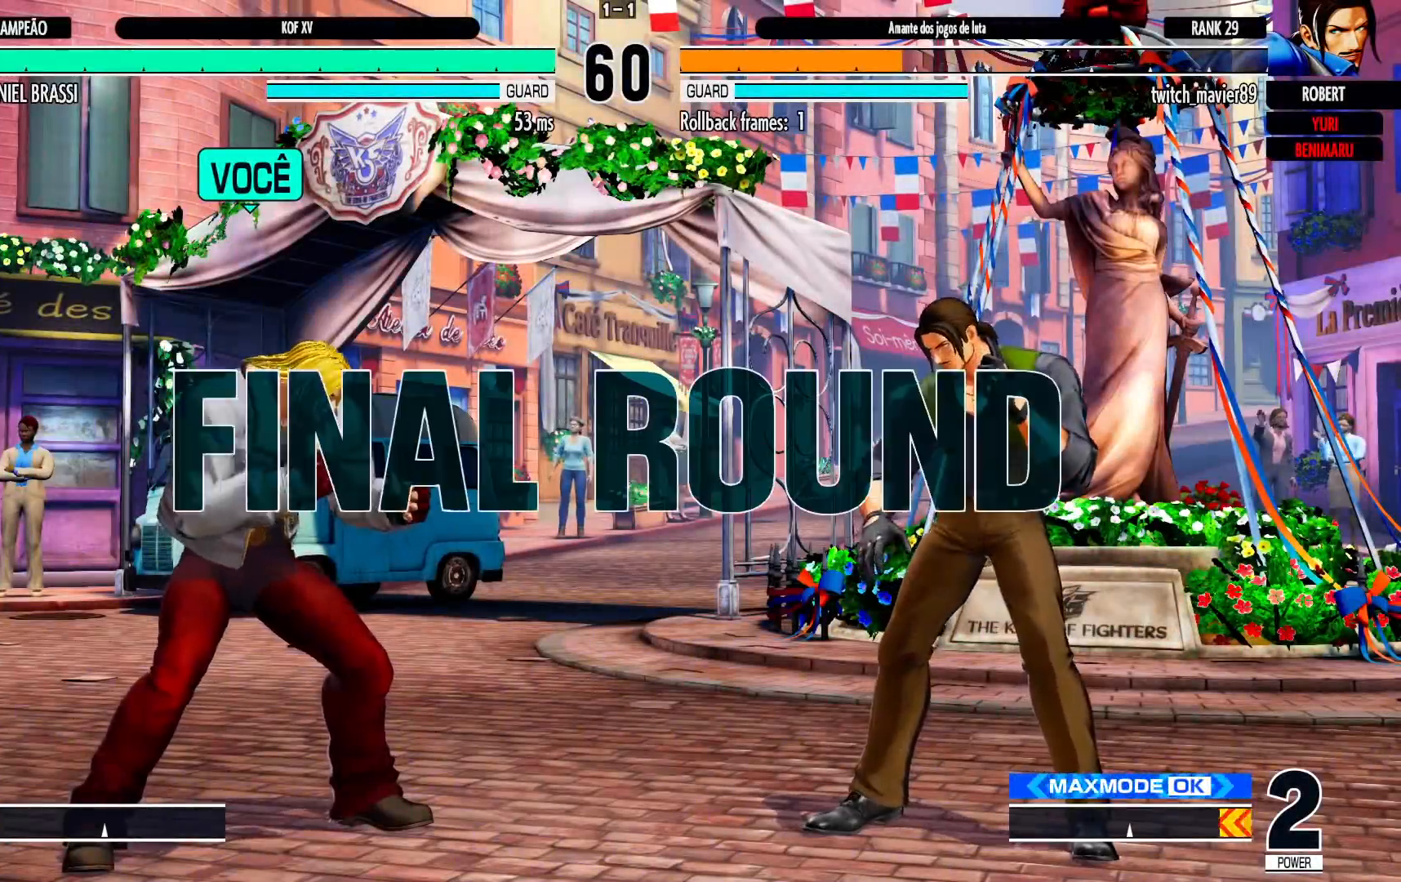
{"dt_ms": 500, "buttons": ["CROSS", "SQUARE", "TRIANGLE"], "left_stick": "center", "events": [[50, "SQUARE", "down"], [50, "TRIANGLE", "down"], [83, "SQUARE", "up"], [83, "TRIANGLE", "up"], [150, "CROSS", "down"], [150, "SQUARE", "down"], [150, "TRIANGLE", "down"], [167, "R1", "down"], [183, "R1", "up"], [200, "CROSS", "up"], [200, "SQUARE", "up"], [217, "TRIANGLE", "up"], [383, "CROSS", "down"], [383, "TRIANGLE", "down"], [417, "TRIANGLE", "up"], [433, "CROSS", "up"], [500, "CROSS", "down"], [500, "SQUARE", "down"], [500, "TRIANGLE", "down"]]}
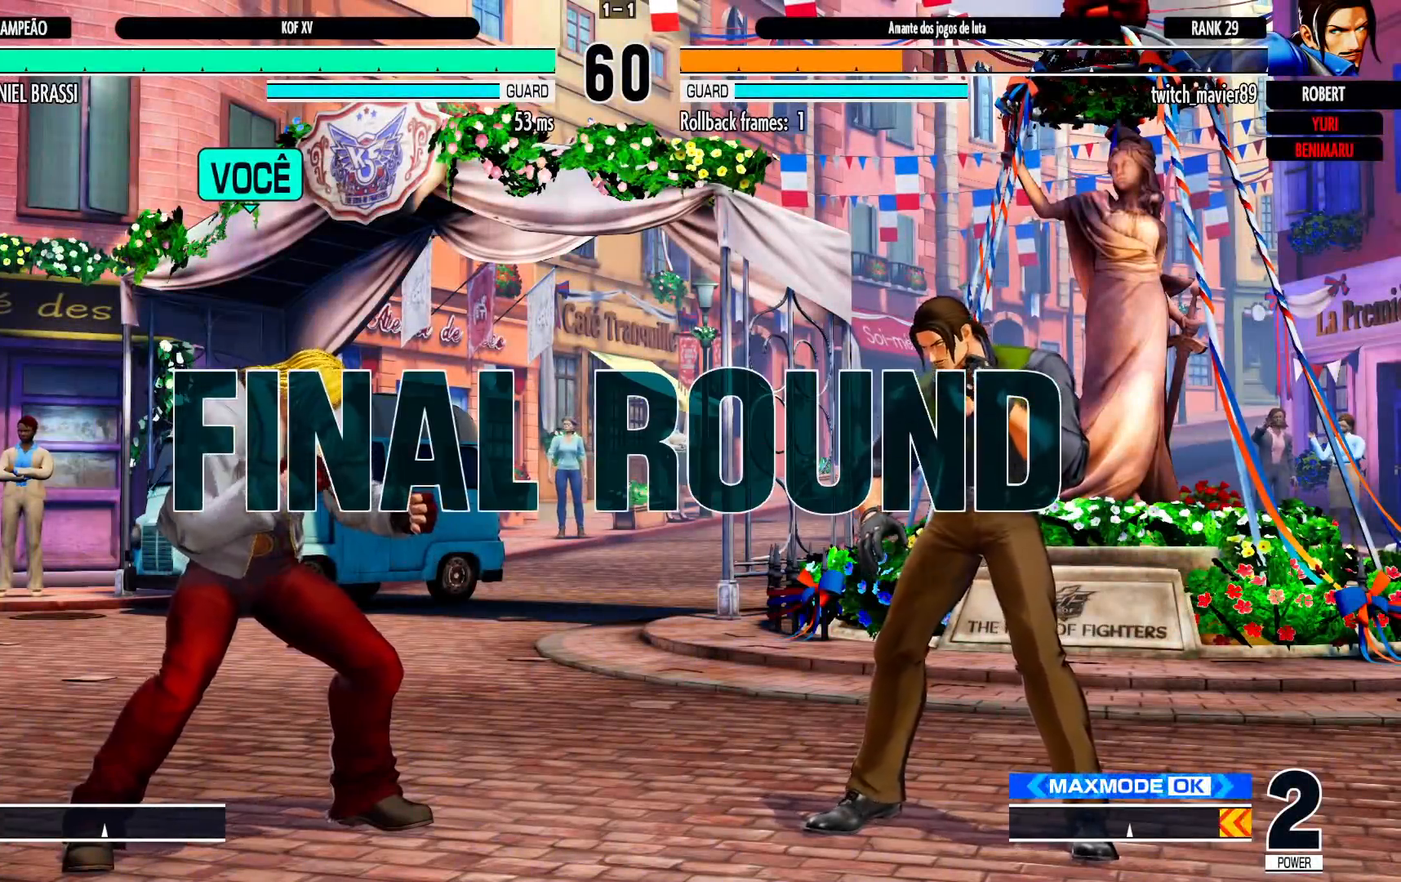
{"dt_ms": 500, "buttons": [], "left_stick": "center", "events": [[67, "CROSS", "up"], [67, "SQUARE", "up"], [67, "TRIANGLE", "up"], [250, "CROSS", "down"], [250, "TRIANGLE", "down"], [283, "CROSS", "up"], [283, "TRIANGLE", "up"], [350, "CROSS", "down"], [350, "TRIANGLE", "down"], [367, "SQUARE", "down"], [433, "CROSS", "up"], [433, "SQUARE", "up"], [433, "TRIANGLE", "up"]]}
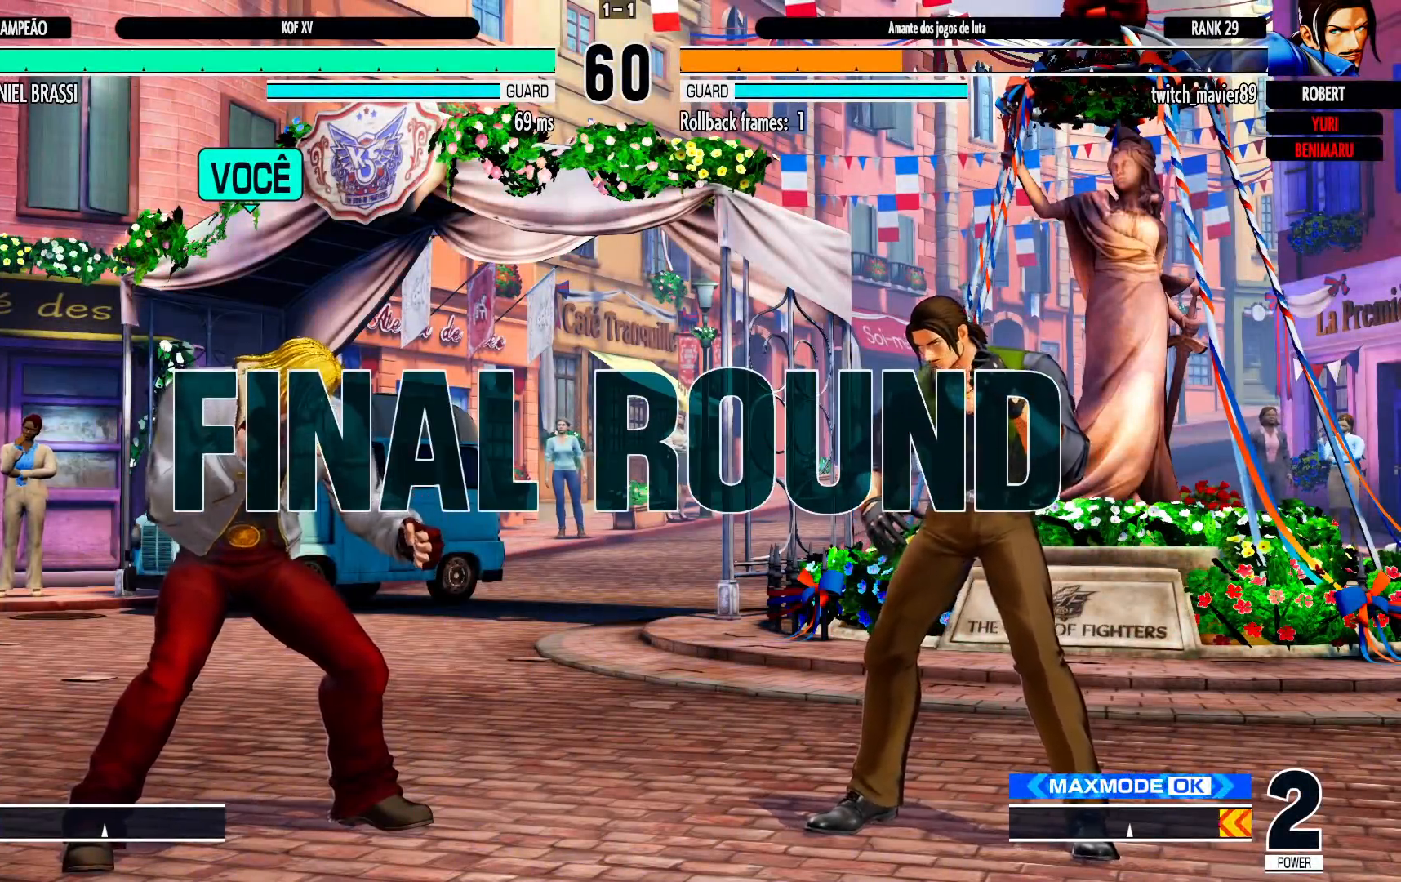
{"dt_ms": 500, "buttons": [], "left_stick": "center", "events": [[150, "TRIANGLE", "down"], [183, "TRIANGLE", "up"], [267, "CROSS", "down"], [267, "SQUARE", "down"], [267, "TRIANGLE", "down"], [317, "CROSS", "up"], [317, "SQUARE", "up"], [317, "TRIANGLE", "up"], [400, "CROSS", "down"], [400, "SQUARE", "down"], [400, "TRIANGLE", "down"], [433, "SQUARE", "up"], [450, "CROSS", "up"], [450, "TRIANGLE", "up"]]}
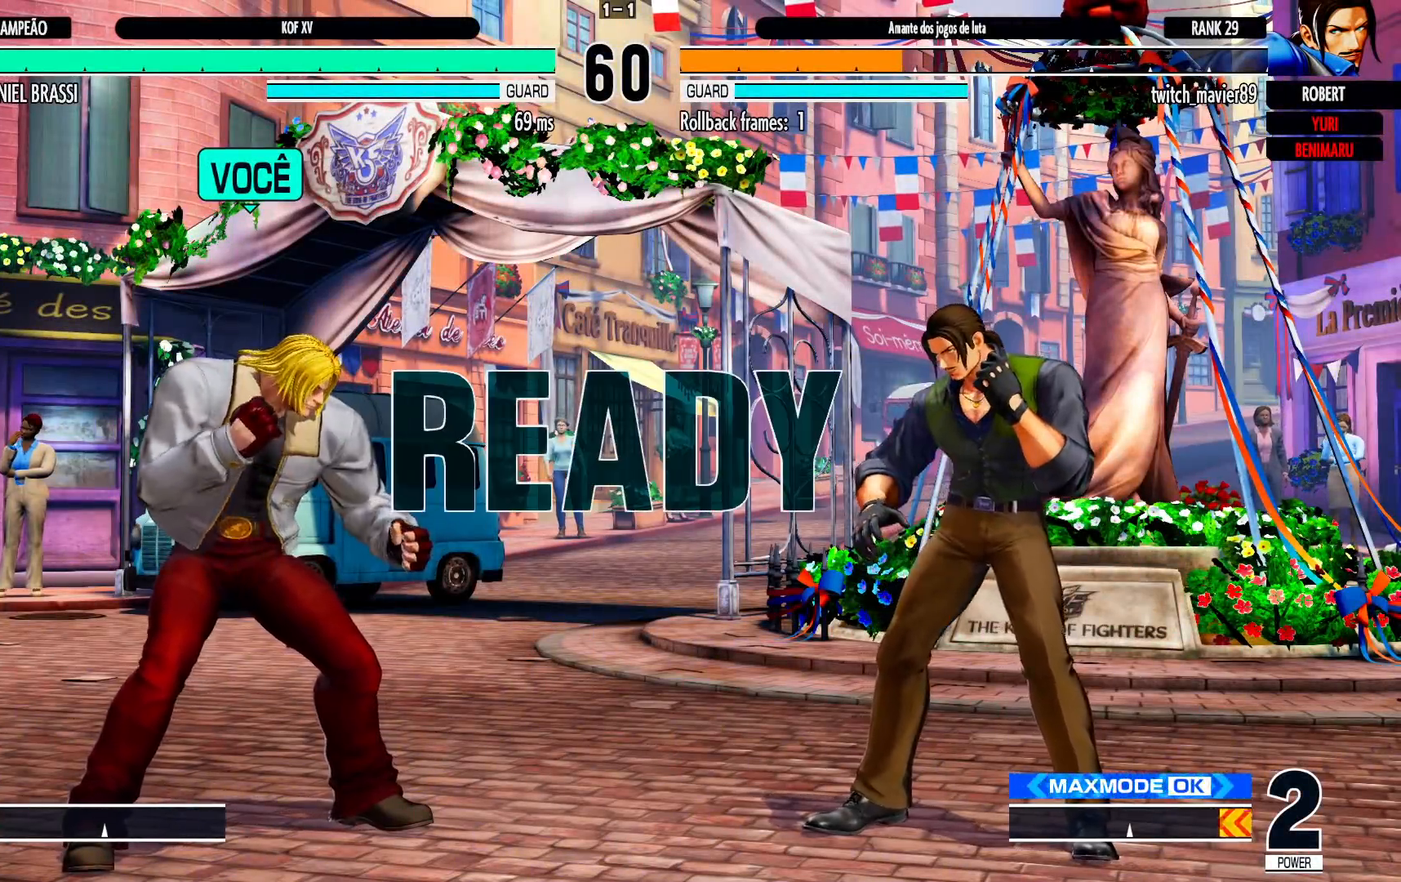
{"dt_ms": 500, "buttons": ["CROSS", "SQUARE", "TRIANGLE"], "left_stick": "center", "events": [[33, "CROSS", "down"], [33, "TRIANGLE", "down"], [67, "CROSS", "up"], [67, "TRIANGLE", "up"], [150, "TRIANGLE", "down"], [183, "TRIANGLE", "up"], [250, "CROSS", "down"], [250, "SQUARE", "down"], [250, "TRIANGLE", "down"]]}
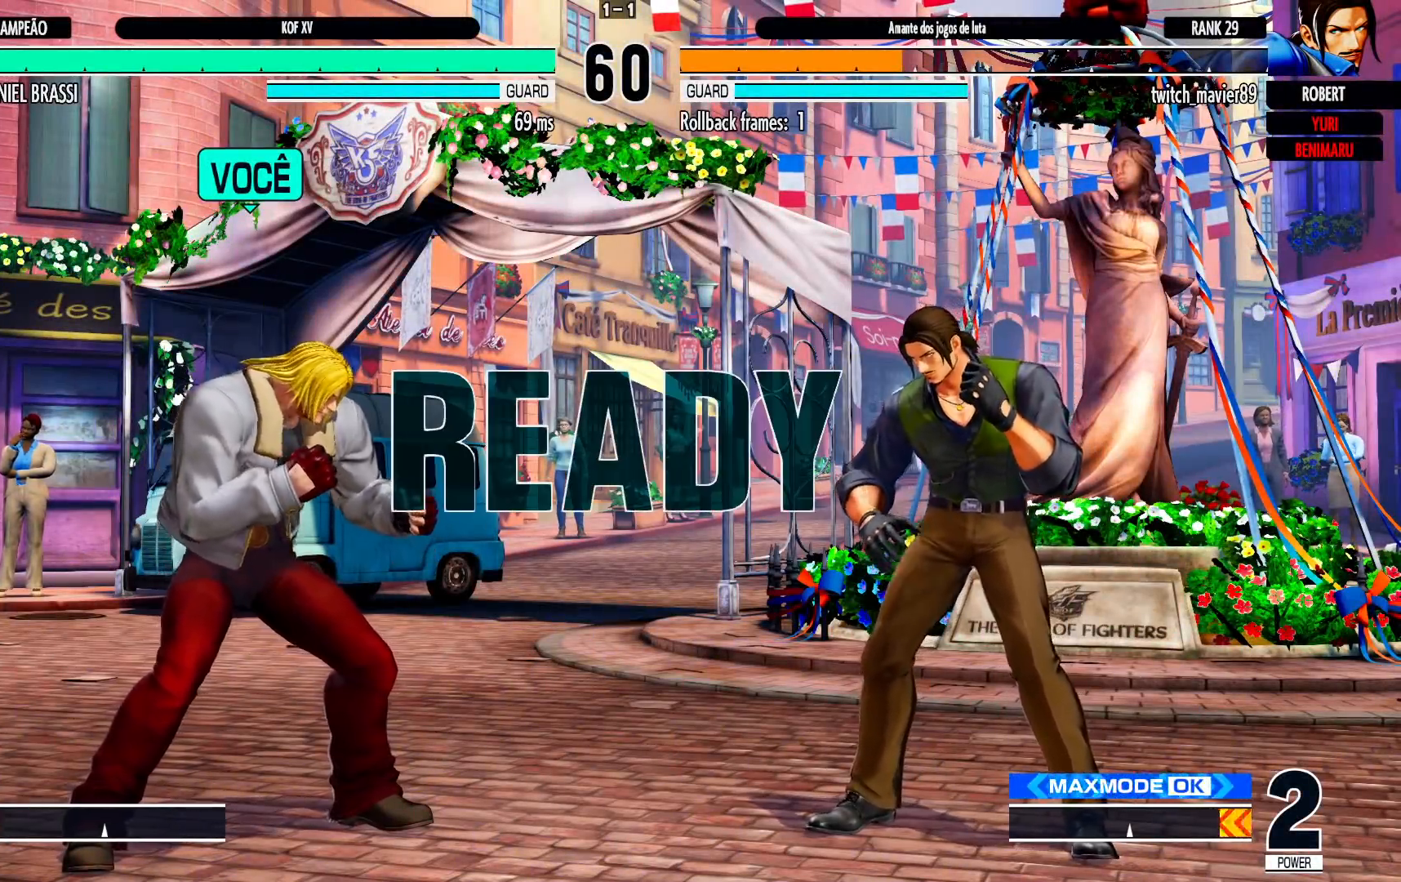
{"dt_ms": 500, "buttons": [], "left_stick": "center", "events": [[433, "SQUARE", "up"], [450, "CROSS", "up"], [450, "TRIANGLE", "up"]]}
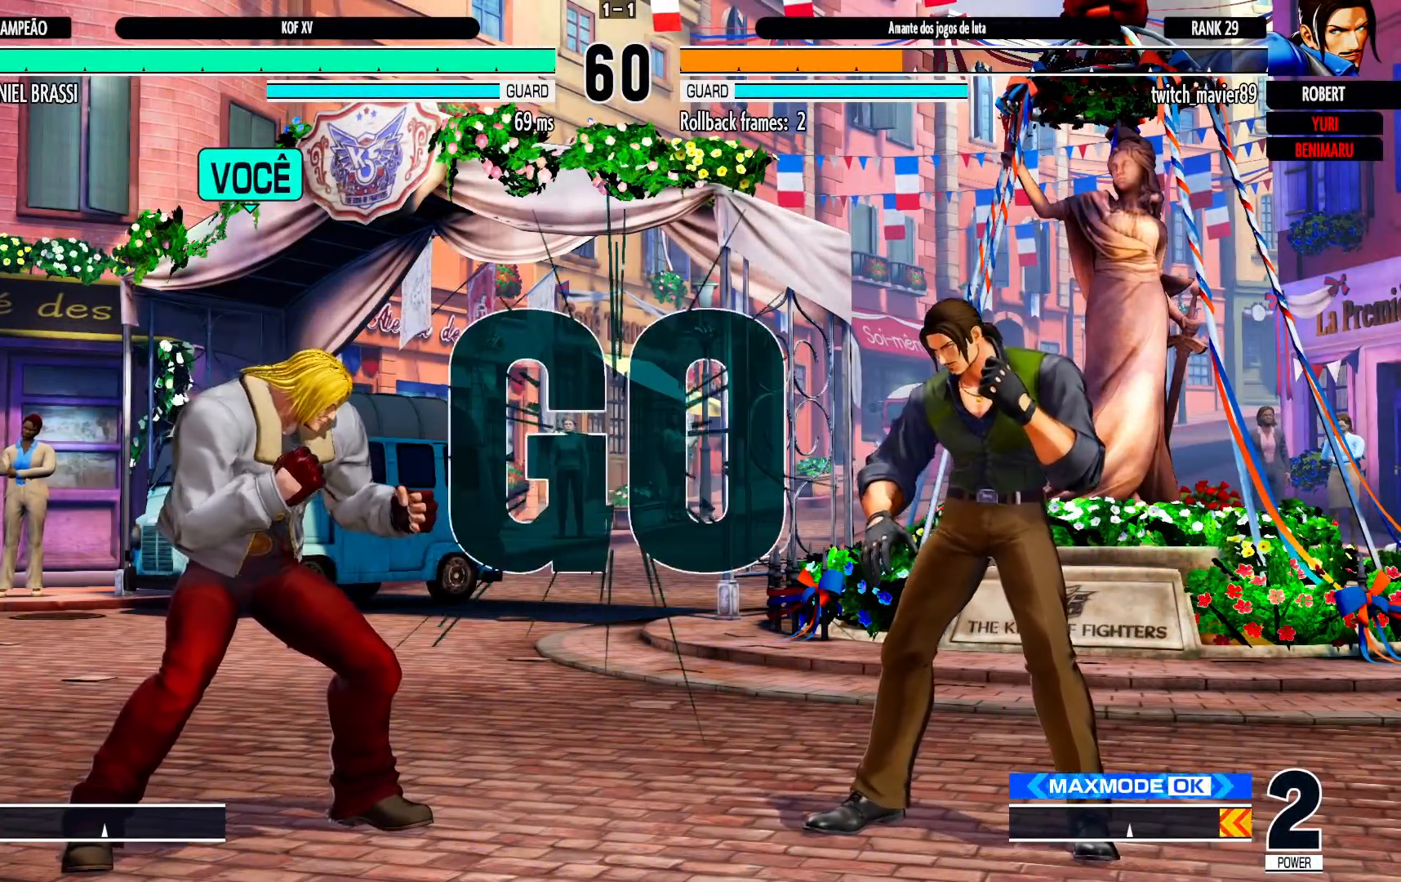
{"dt_ms": 500, "buttons": [], "left_stick": "up", "events": [[217, "left_stick", "up-right"], [433, "left_stick", "up"]]}
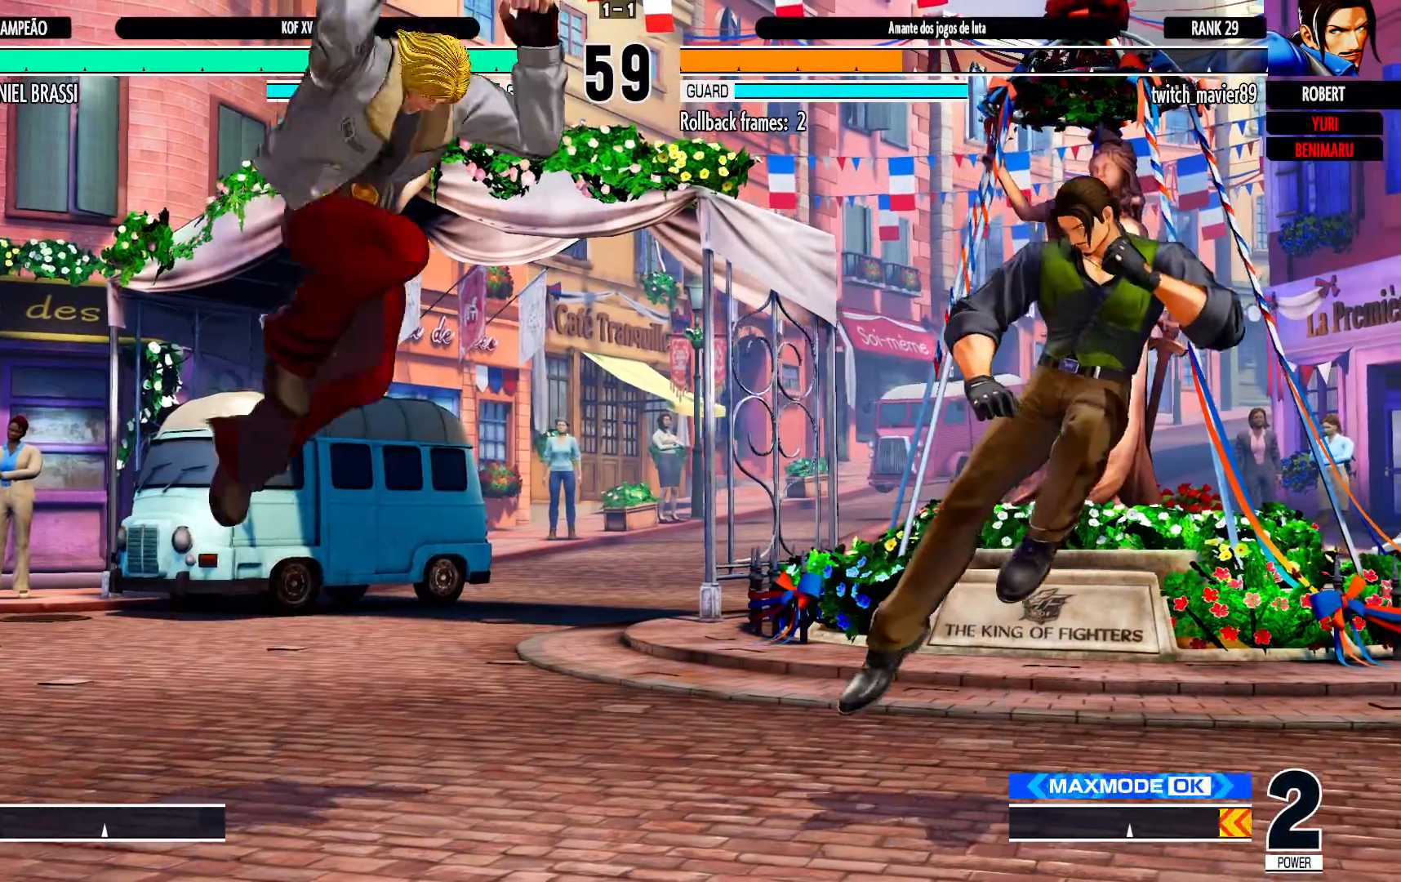
{"dt_ms": 500, "buttons": [], "left_stick": "down-left", "events": [[50, "left_stick", "center"], [183, "R1", "down"], [200, "CROSS", "down"], [250, "R1", "up"], [267, "CROSS", "up"], [300, "left_stick", "down-left"]]}
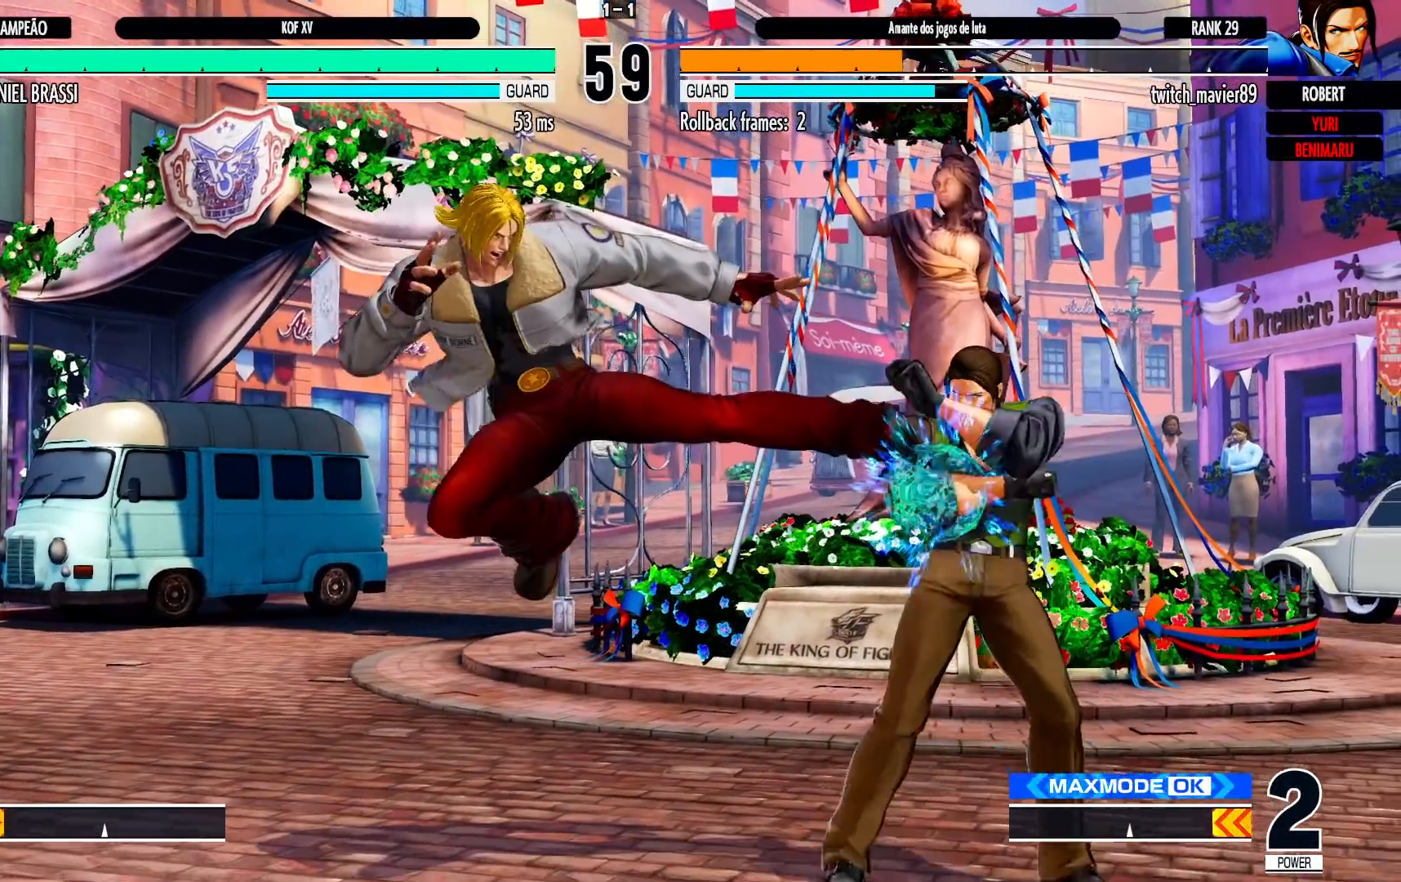
{"dt_ms": 500, "buttons": [], "left_stick": "down-left", "events": [[117, "left_stick", "down-right"], [183, "left_stick", "up-right"], [233, "left_stick", "center"], [350, "CROSS", "down"], [350, "R1", "down"], [450, "CROSS", "up"], [450, "R1", "up"], [483, "left_stick", "down-left"]]}
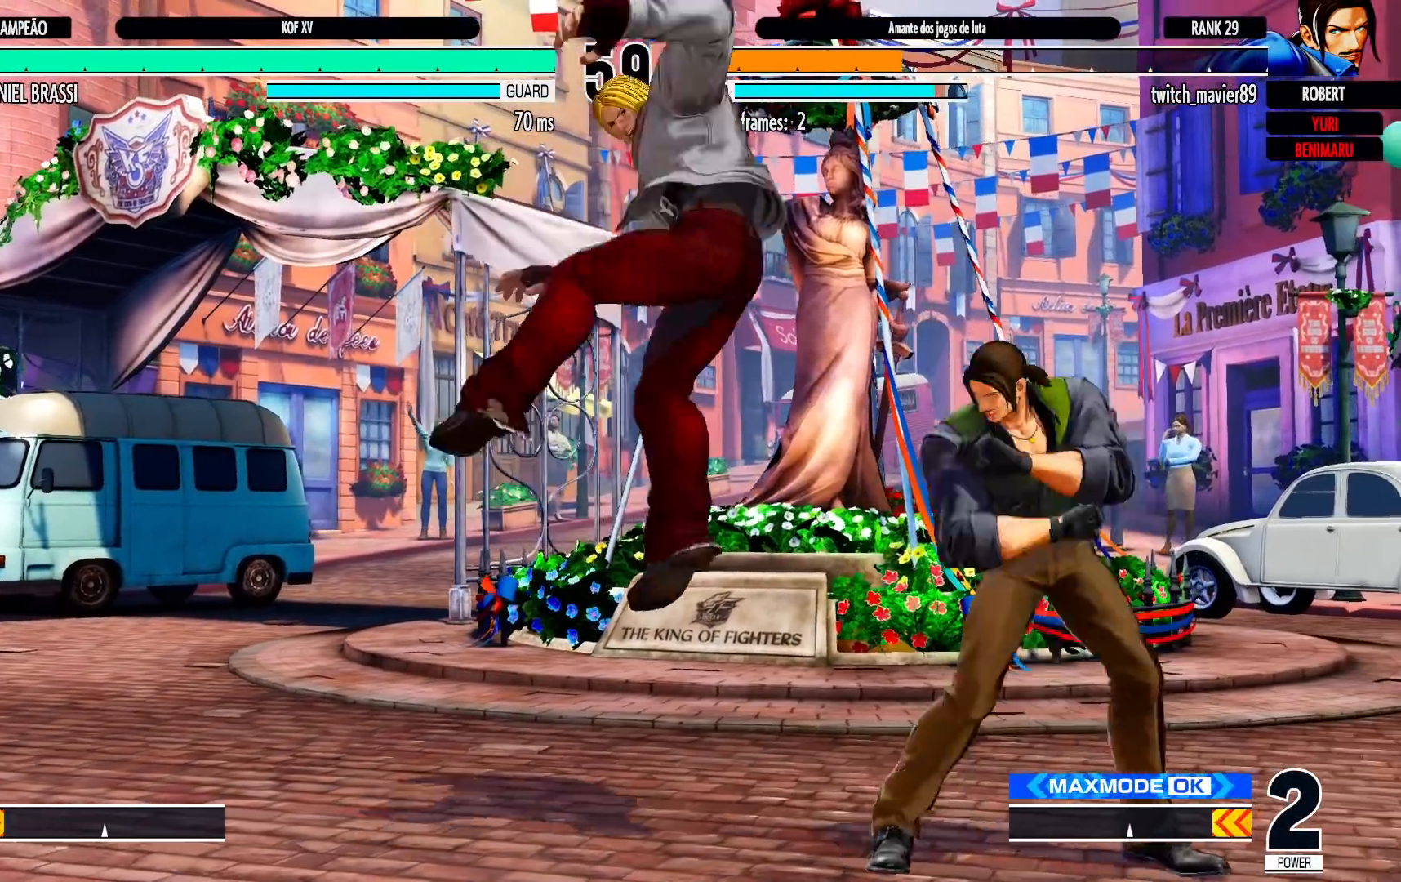
{"dt_ms": 500, "buttons": [], "left_stick": "right", "events": [[383, "left_stick", "right"]]}
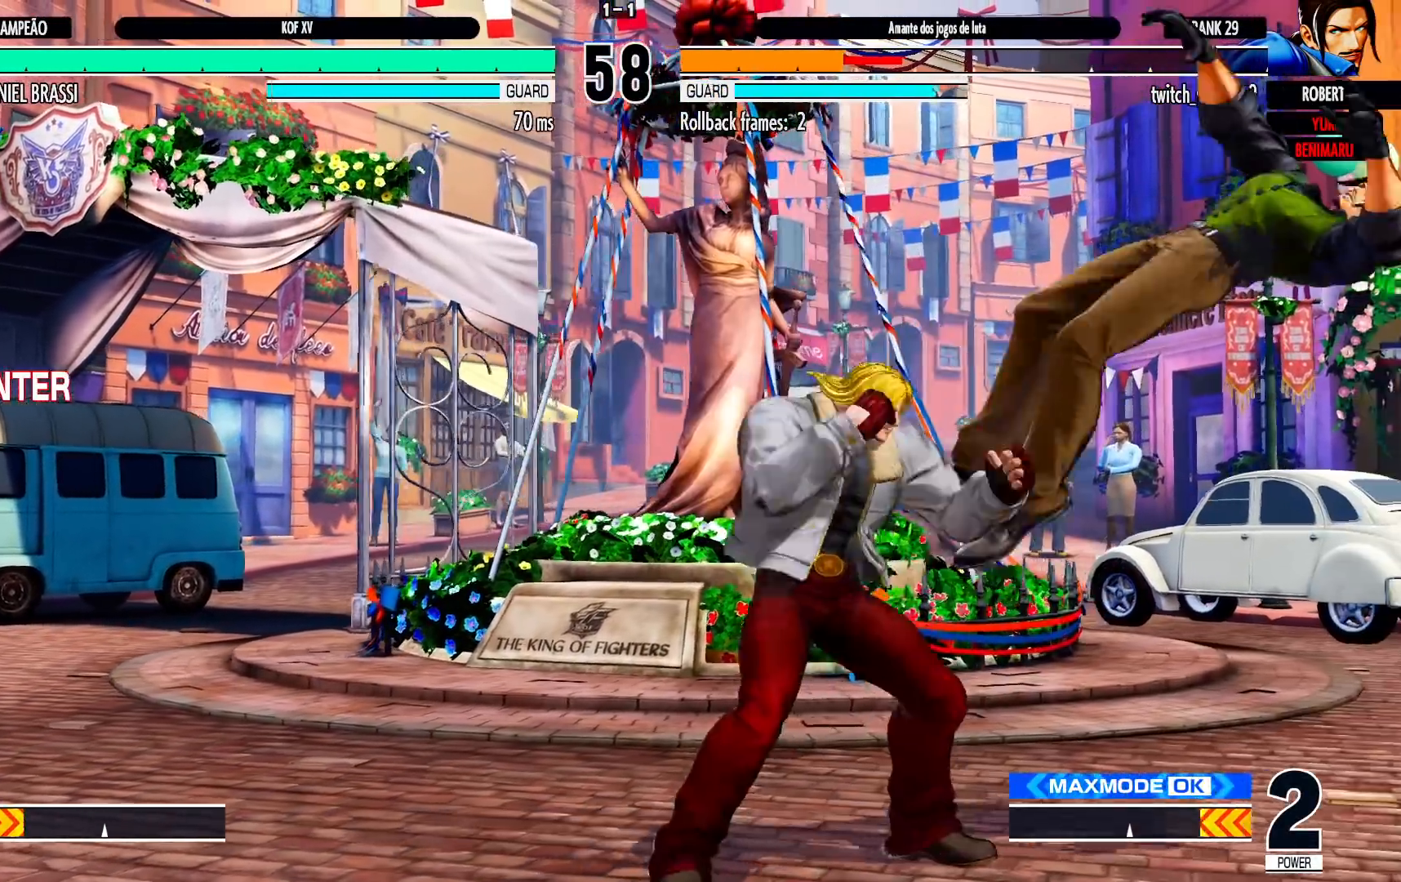
{"dt_ms": 1000, "buttons": [], "left_stick": "up-right", "events": [[300, "left_stick", "center"], [500, "CROSS", "down"], [583, "left_stick", "down-left"], [600, "CROSS", "up"], [750, "left_stick", "up-right"]]}
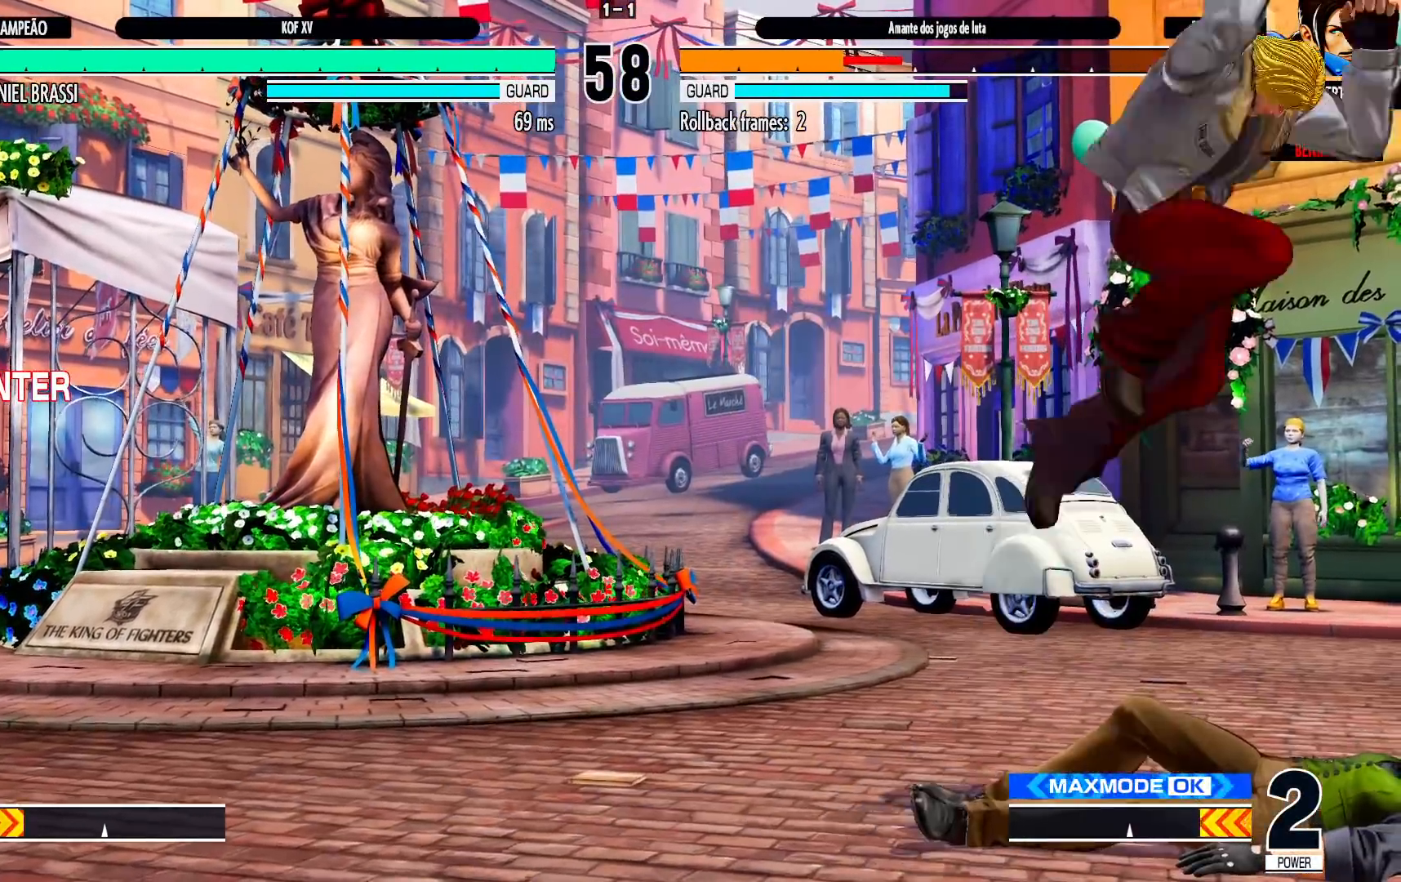
{"dt_ms": 500, "buttons": [], "left_stick": "left"}
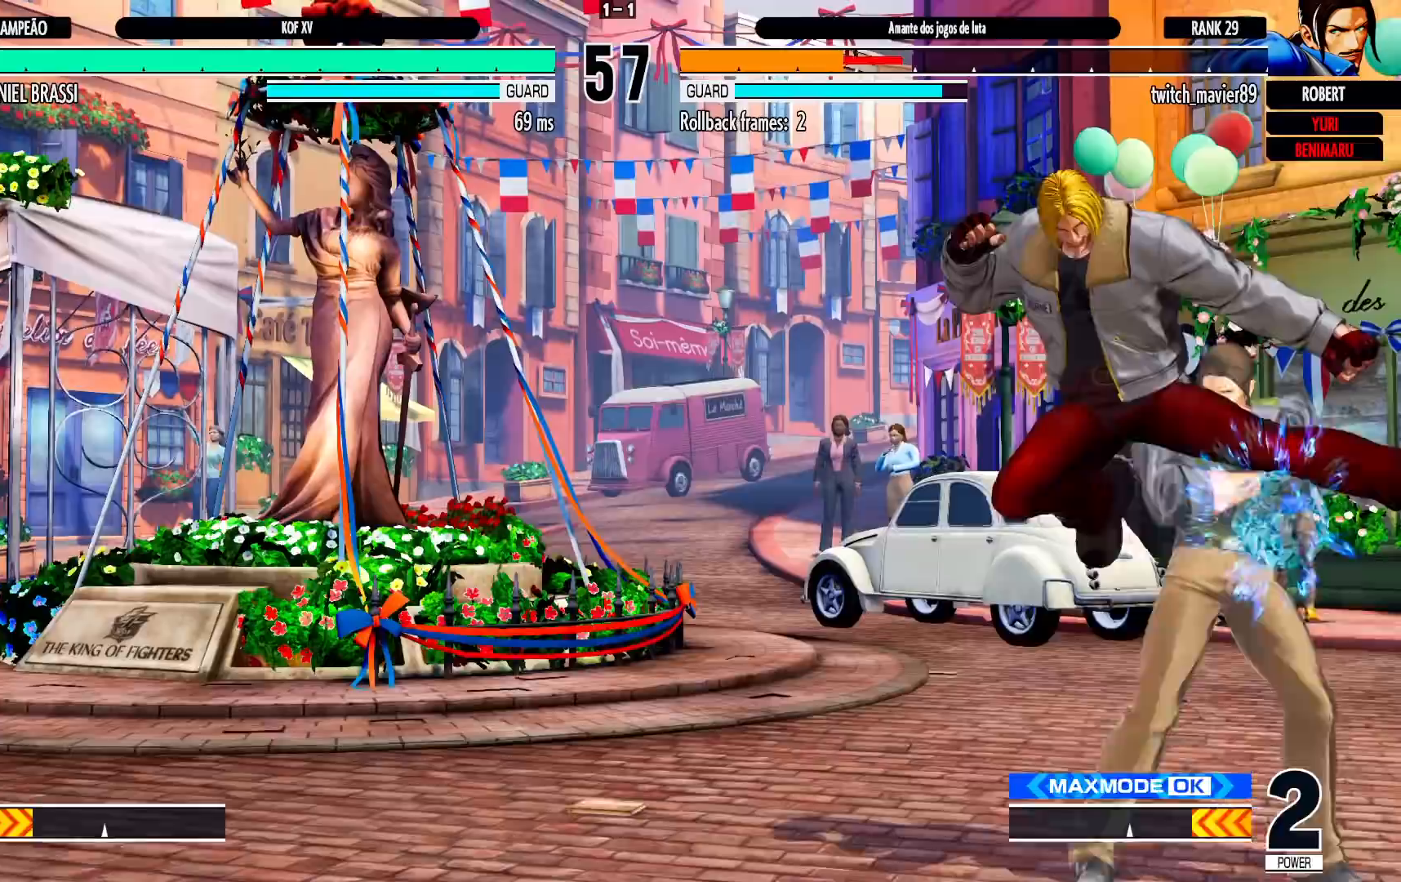
{"dt_ms": 500, "buttons": [], "left_stick": "center", "events": [[133, "R1", "down"], [217, "R1", "up"], [283, "left_stick", "center"]]}
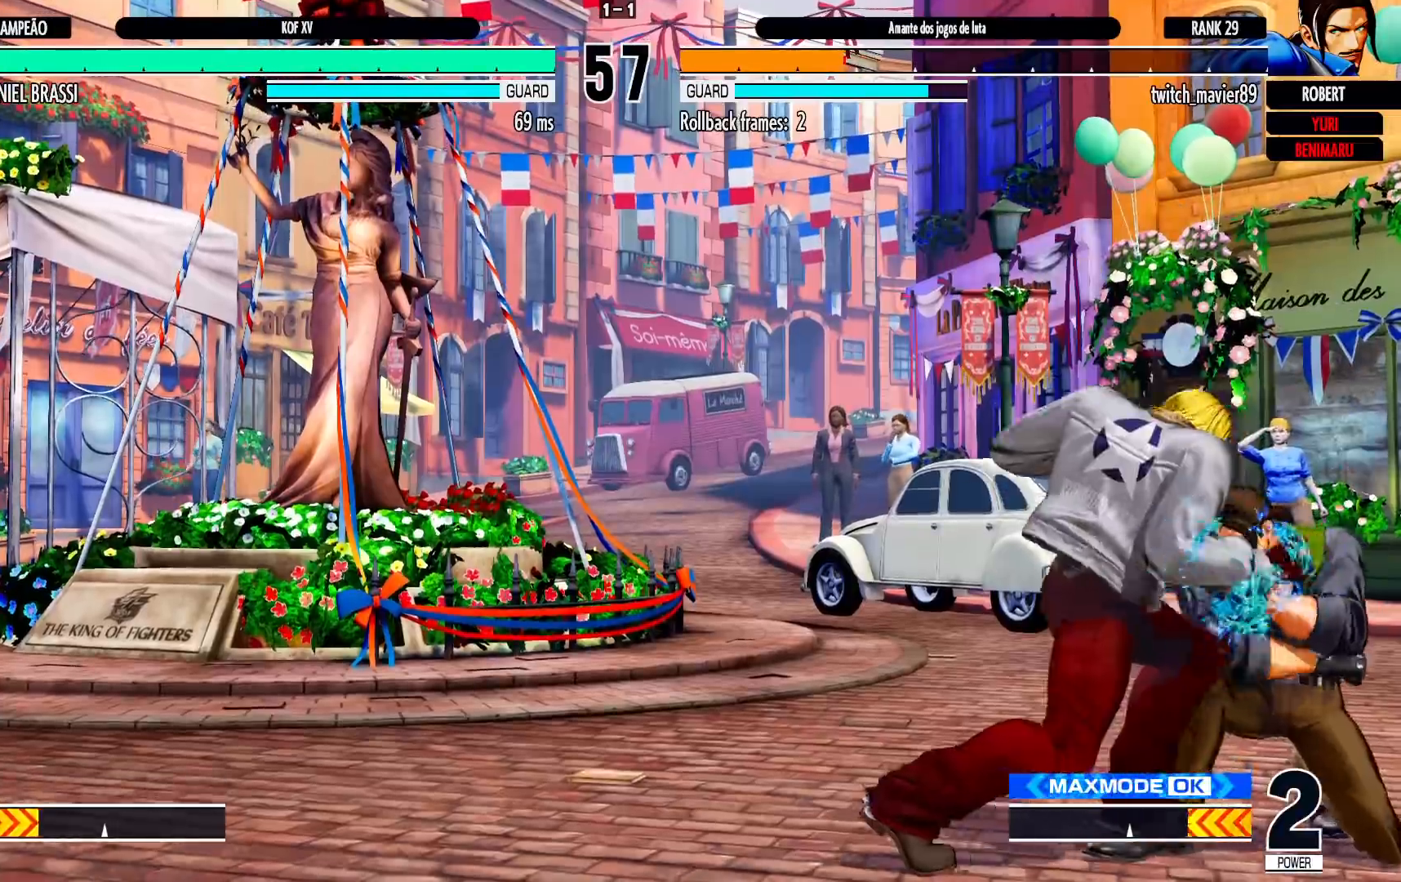
{"dt_ms": 500, "buttons": [], "left_stick": "center", "events": []}
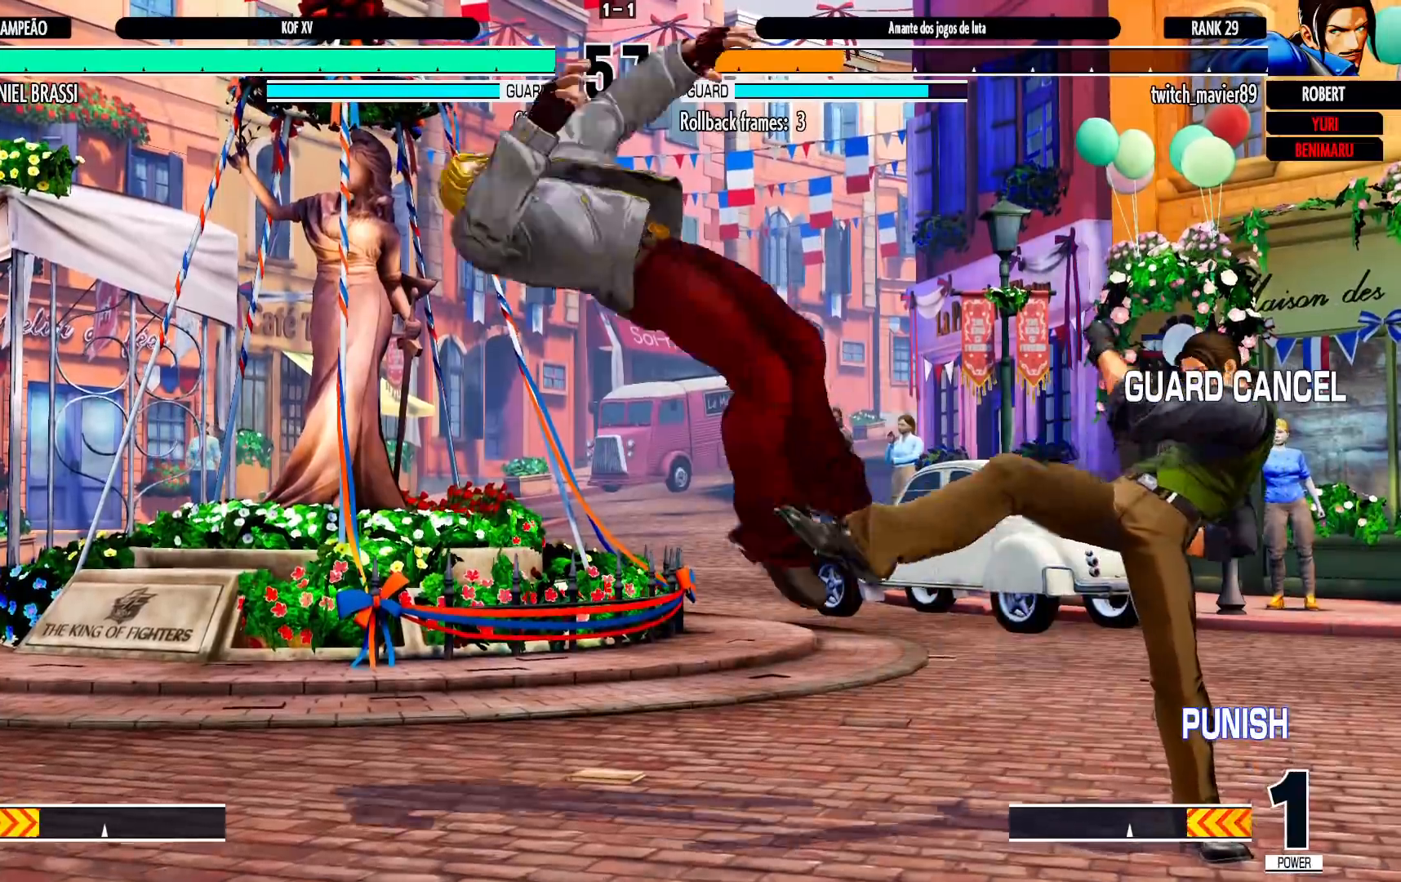
{"dt_ms": 500, "buttons": [], "left_stick": "center", "events": [[250, "SQUARE", "down"], [250, "TRIANGLE", "down"], [317, "SQUARE", "up"], [317, "TRIANGLE", "up"]]}
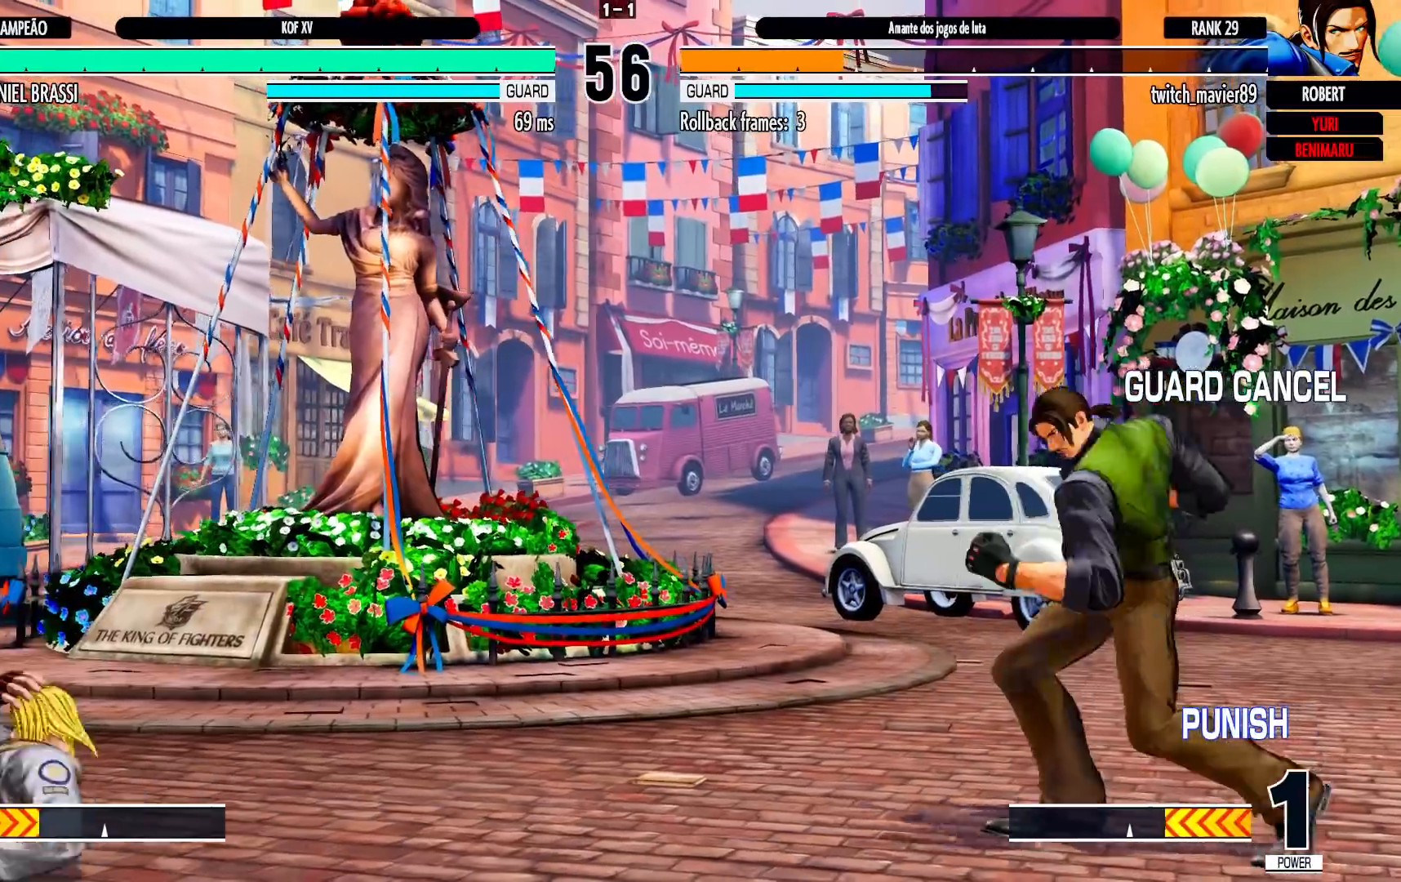
{"dt_ms": 500, "buttons": [], "left_stick": "right", "events": [[367, "left_stick", "right"], [417, "left_stick", "center"], [467, "left_stick", "right"]]}
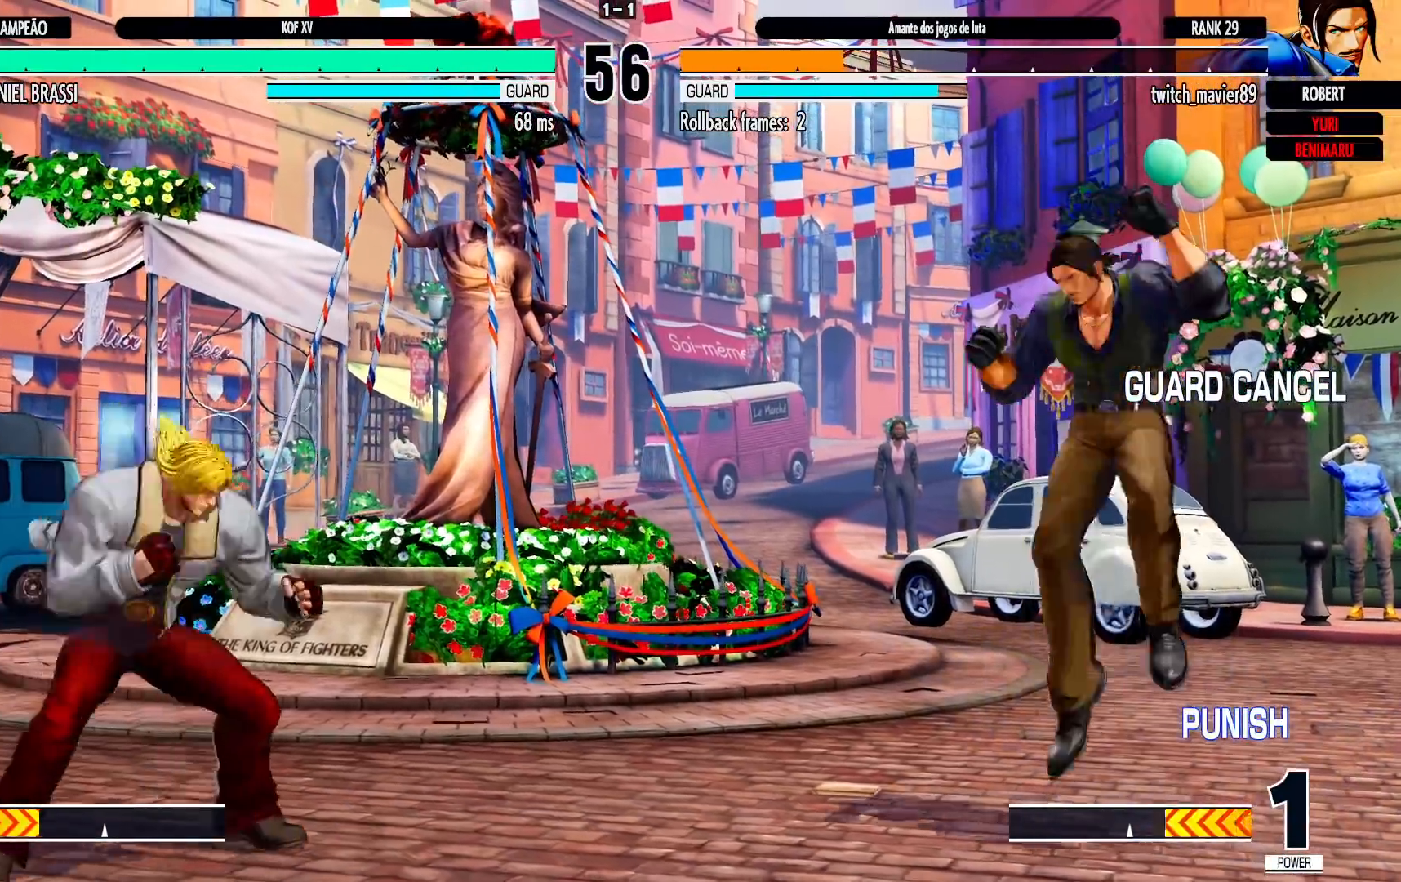
{"dt_ms": 500, "buttons": [], "left_stick": "down-left", "events": [[317, "left_stick", "down-left"]]}